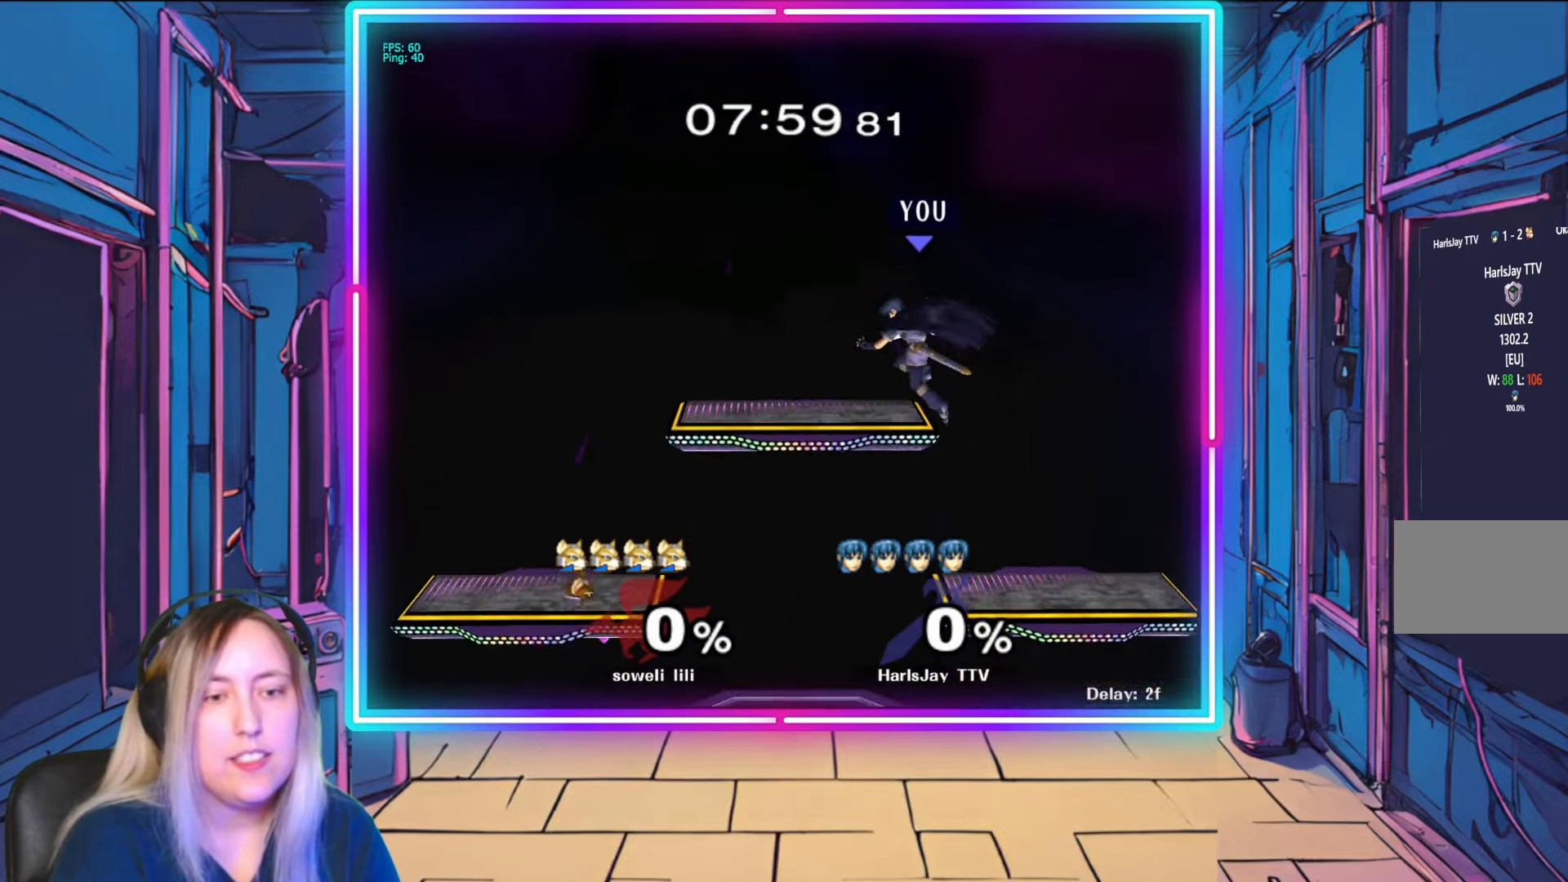
Gameplay with a controller (Nintendo layout); each line is a JSON object with the inputs held at the frame after it. "events" lists button and stick changes between this image and that frame as [ms after this image, input, new state], when the widget could be followed in between. Not read: L3 R3 START.
{"buttons": [], "left_stick": "center", "right_stick": "center", "events": [[117, "left_stick", "down-left"], [450, "left_stick", "center"]]}
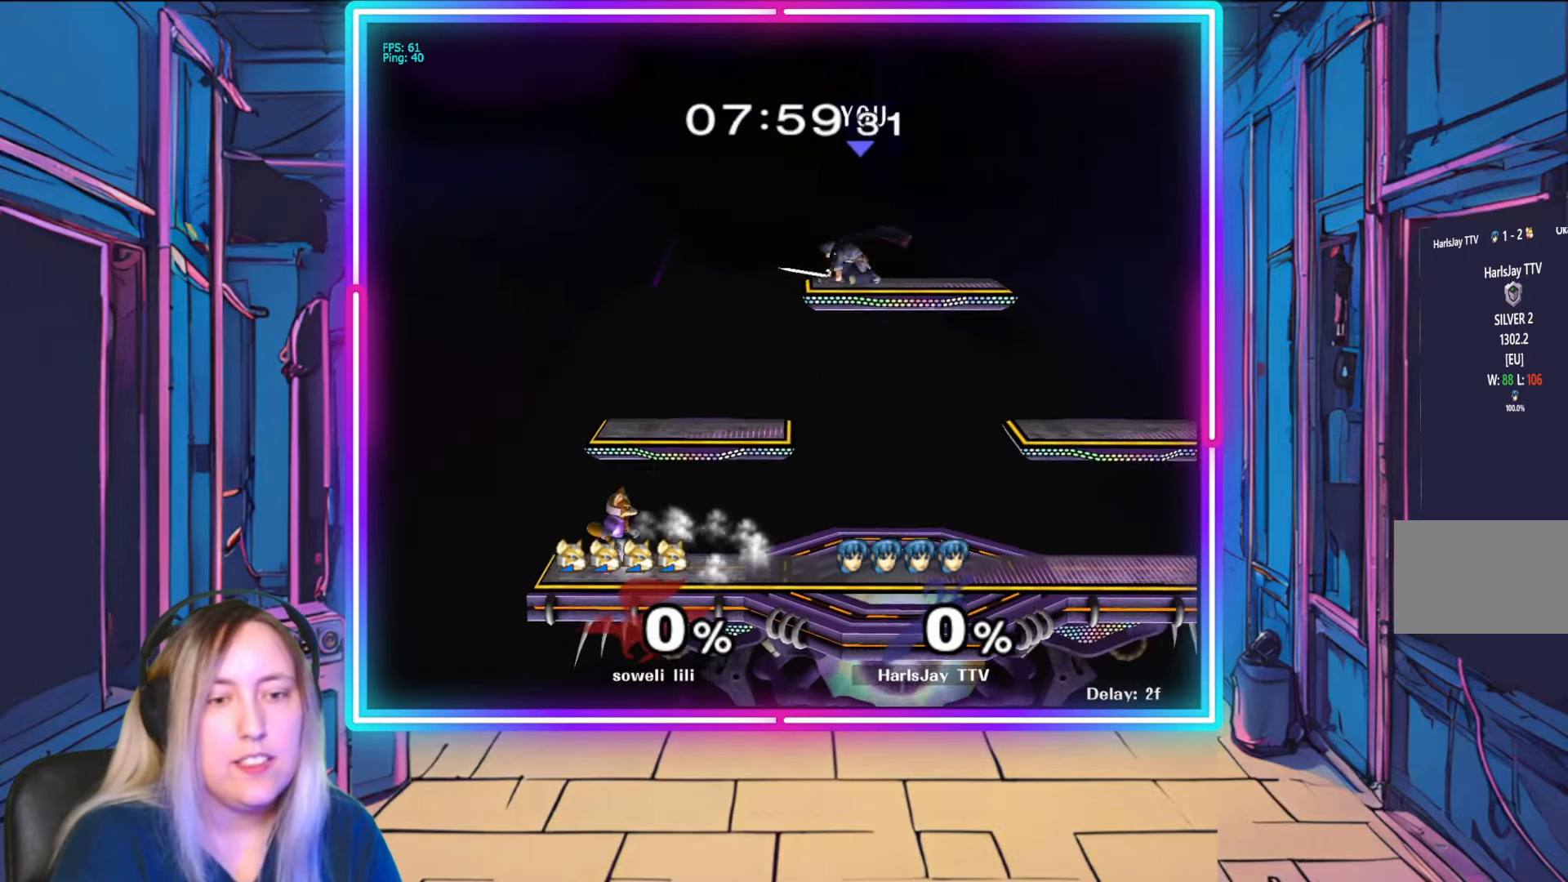
{"buttons": [], "left_stick": "down-right", "right_stick": "center", "events": [[17, "Y", "down"], [167, "Y", "up"], [200, "left_stick", "right"], [317, "left_stick", "down-right"]]}
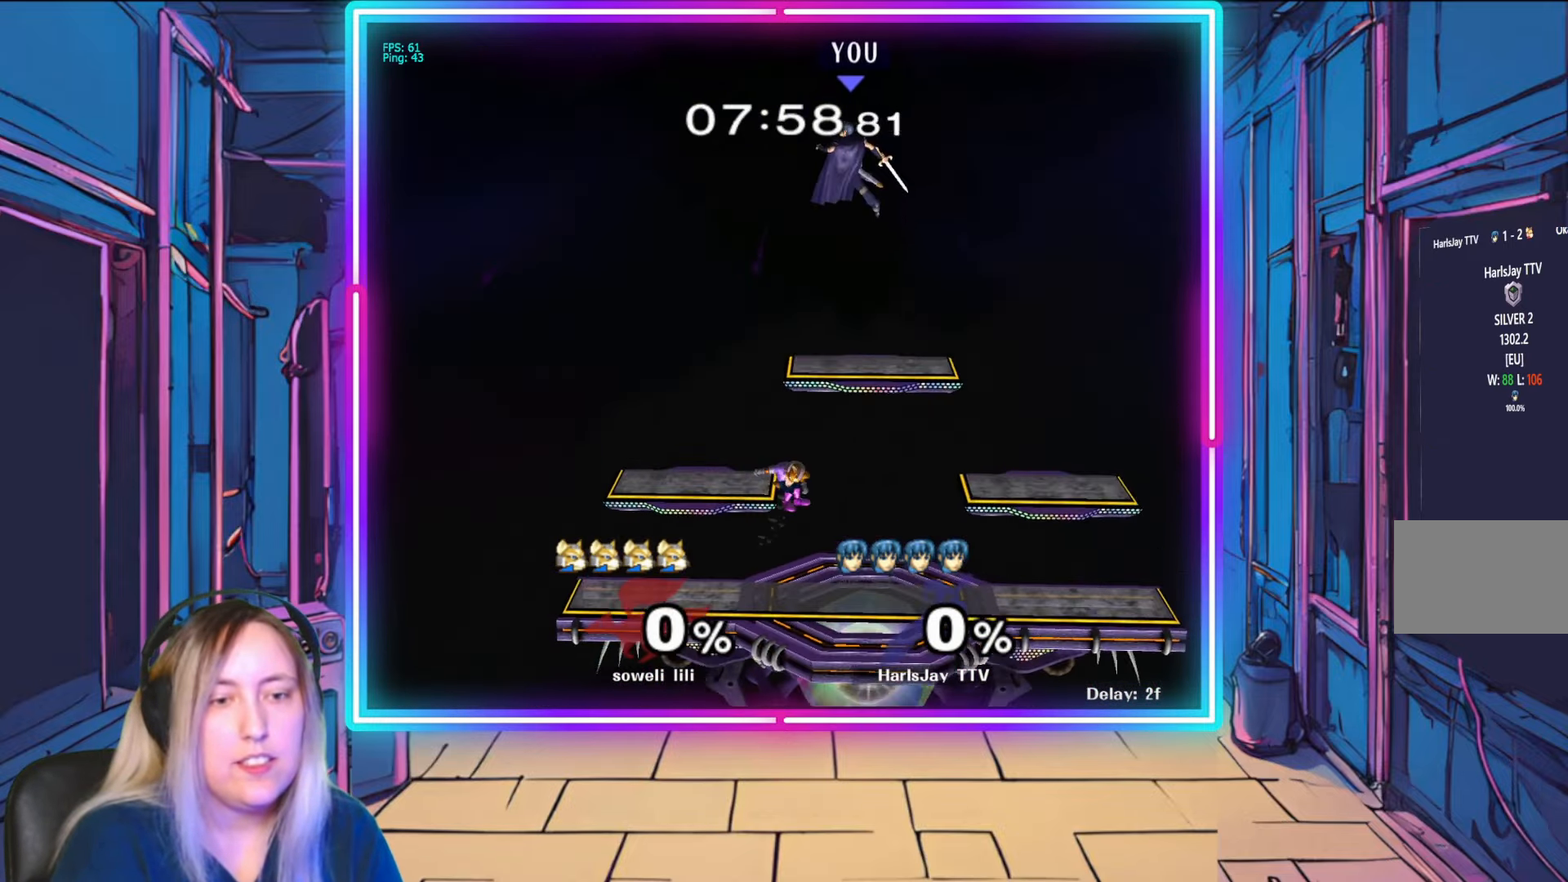
{"buttons": [], "left_stick": "down", "right_stick": "center", "events": [[467, "left_stick", "down"]]}
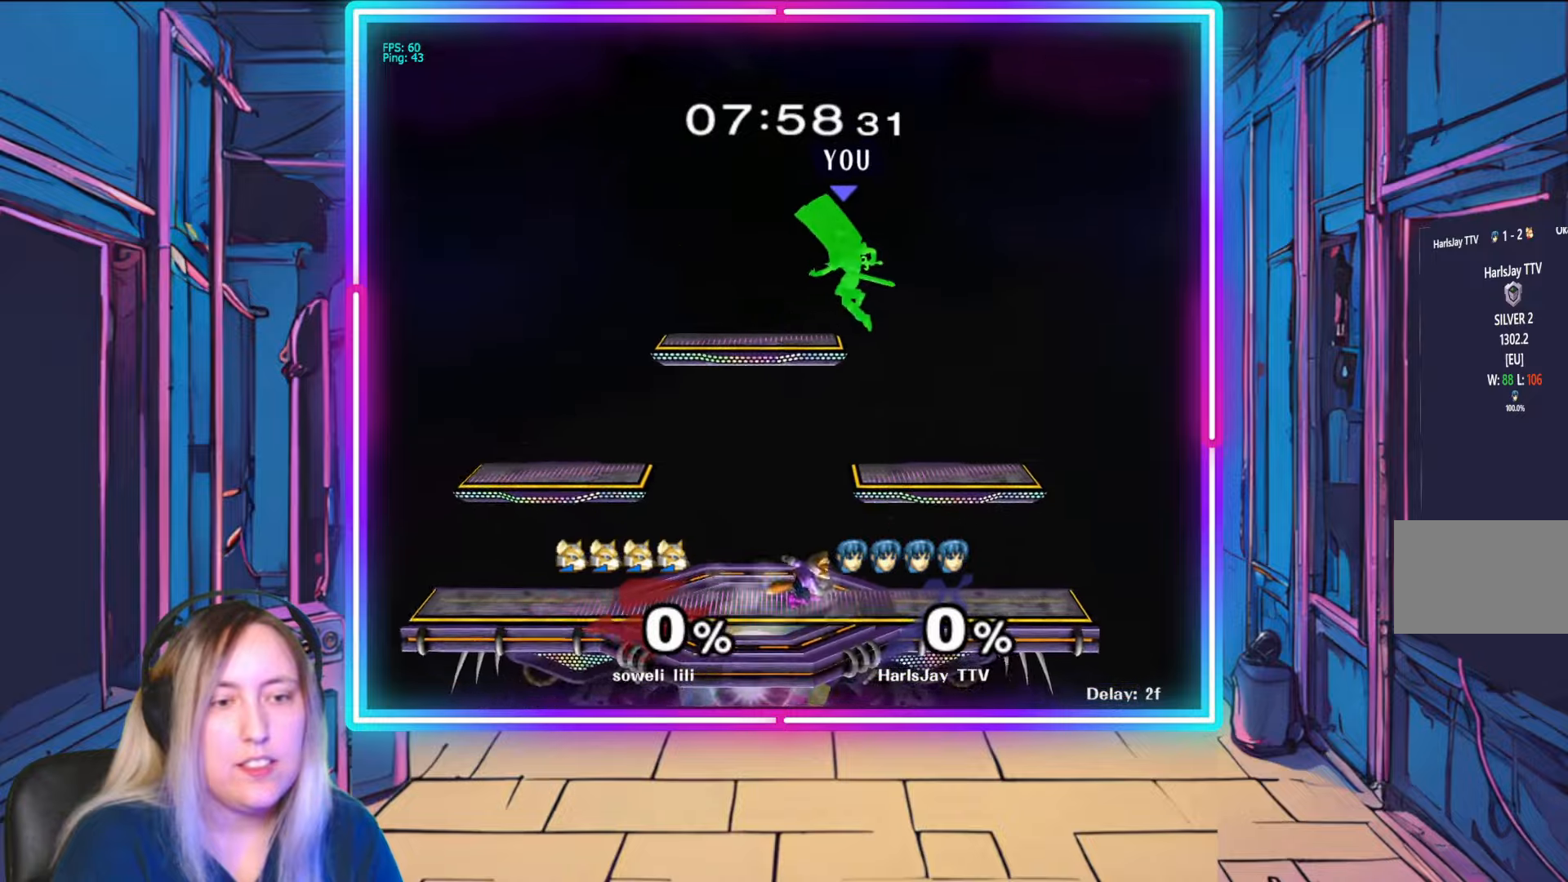
{"buttons": [], "left_stick": "down-left", "right_stick": "center", "events": [[483, "left_stick", "down-left"]]}
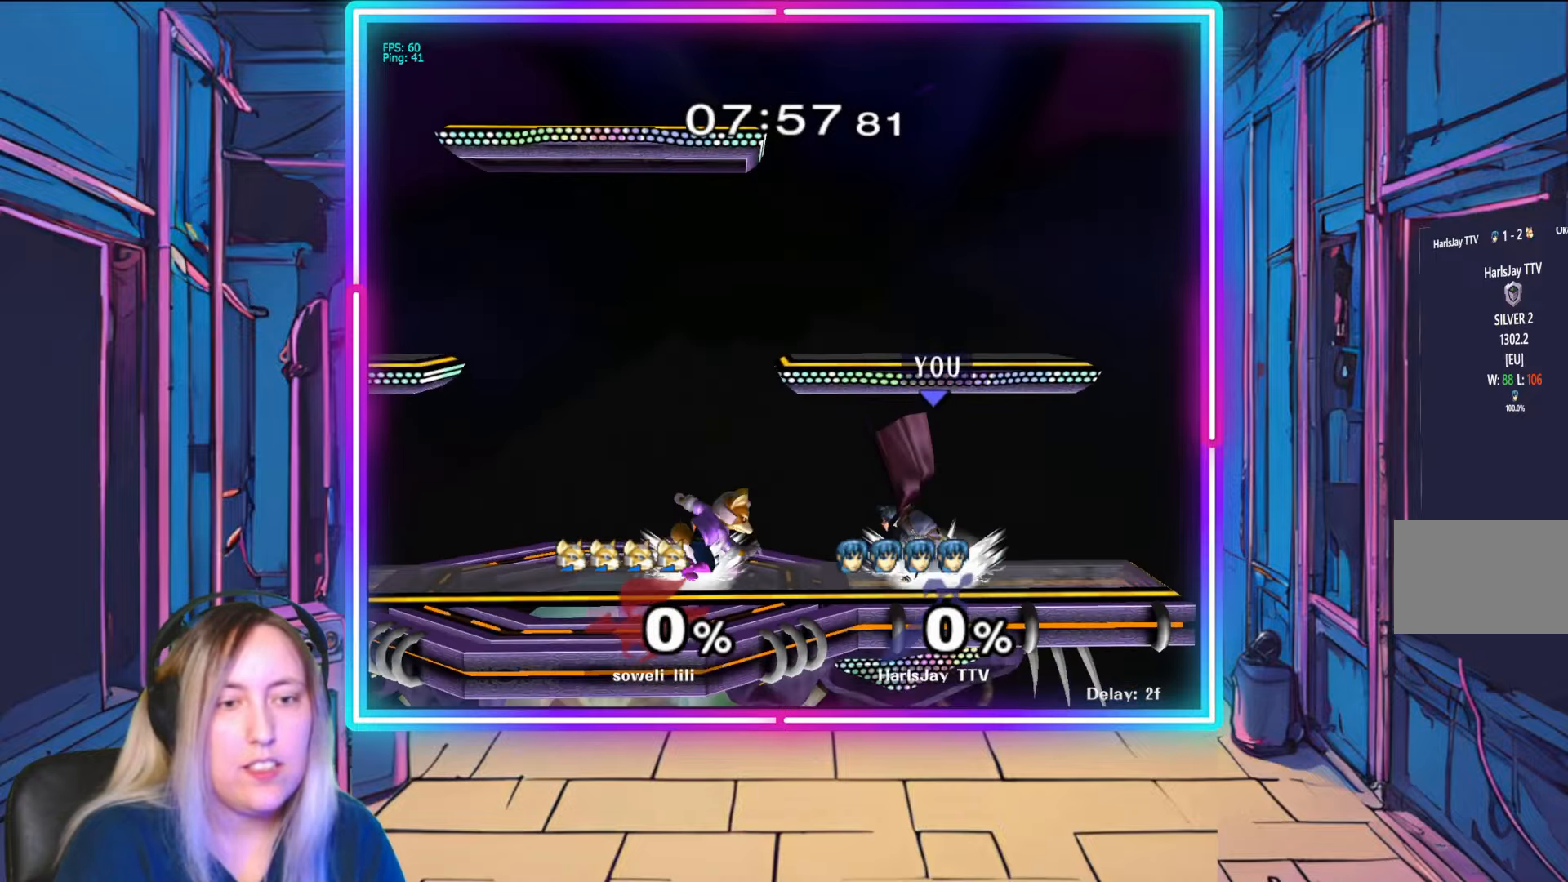
{"buttons": [], "left_stick": "up-left", "right_stick": "center", "events": [[17, "left_stick", "left"], [117, "right_stick", "left"], [200, "left_stick", "down-left"], [233, "right_stick", "center"], [283, "A", "down"], [367, "left_stick", "up-left"], [383, "X", "down"], [433, "X", "up"], [483, "A", "up"]]}
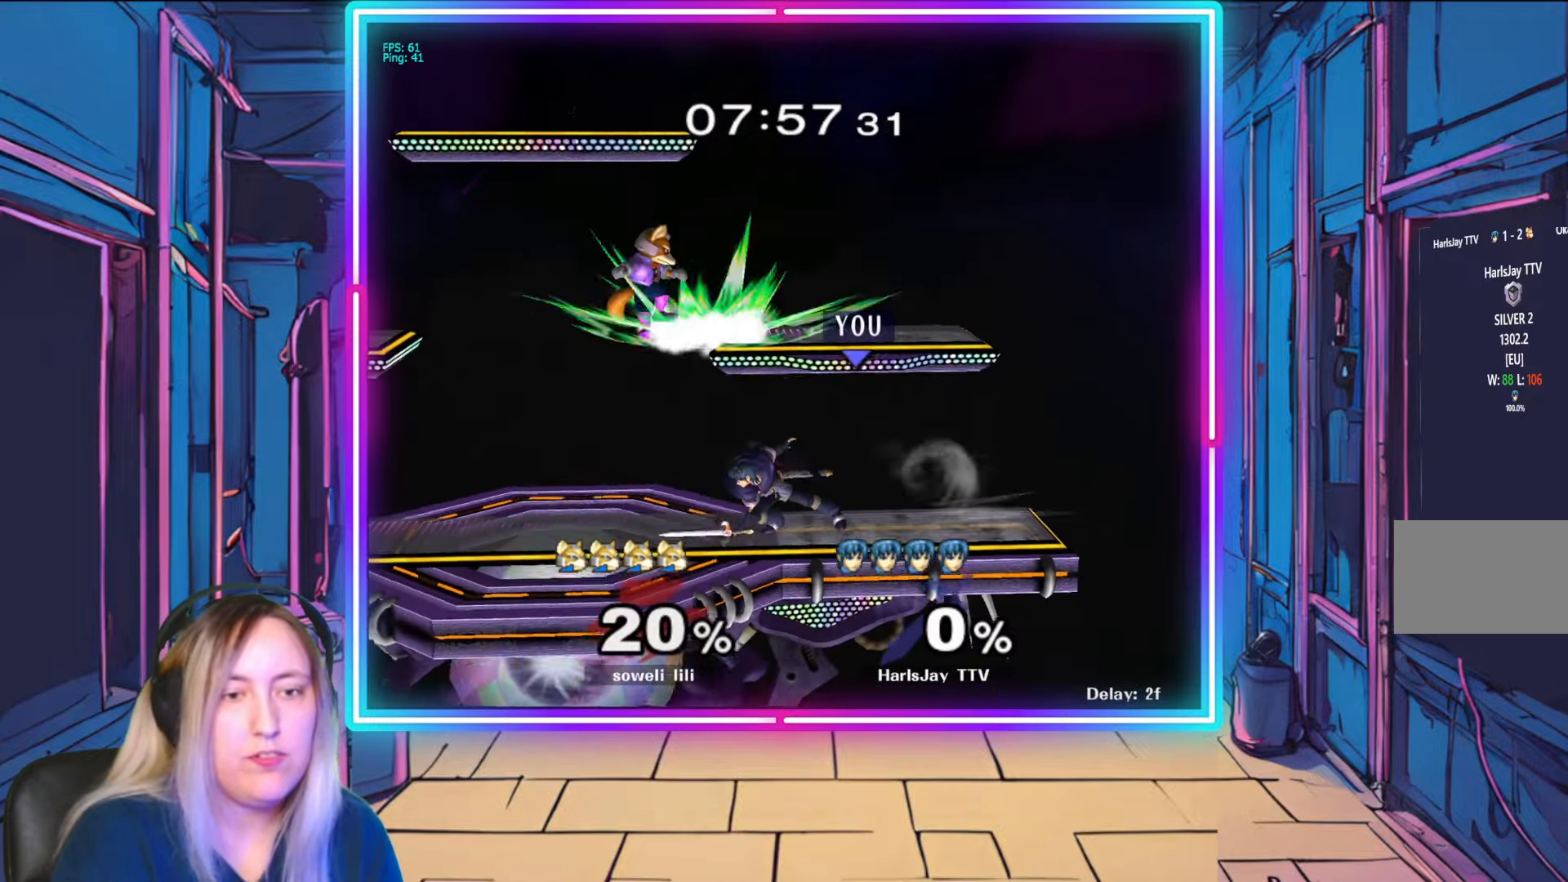
{"buttons": [], "left_stick": "center", "right_stick": "center", "events": [[67, "left_stick", "center"]]}
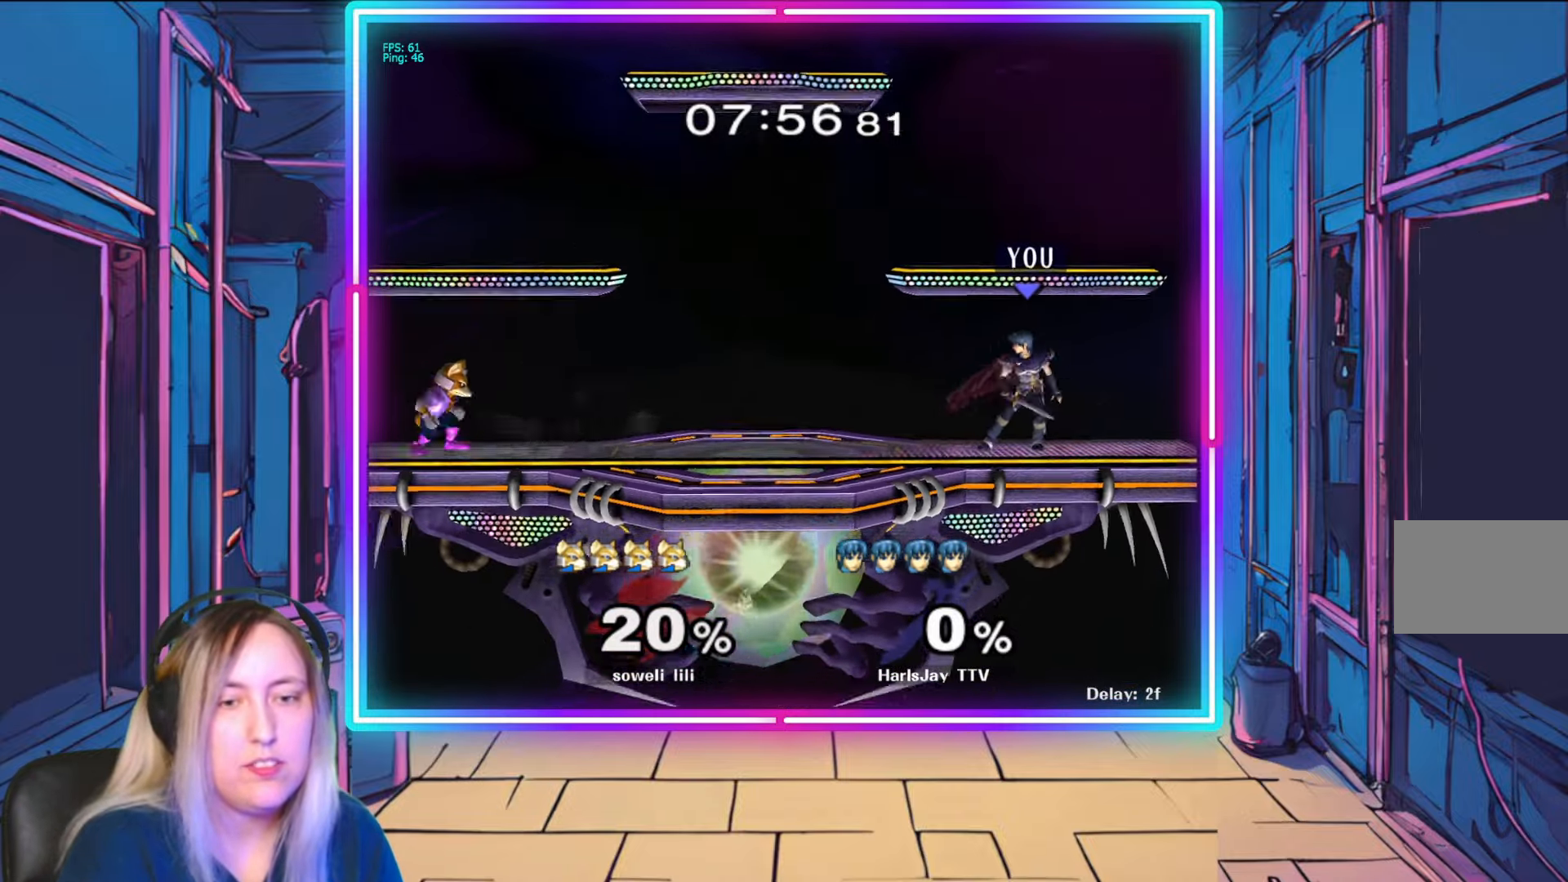
{"buttons": [], "left_stick": "left", "right_stick": "center", "events": [[33, "left_stick", "left"], [217, "Y", "down"], [267, "left_stick", "right"], [350, "Y", "up"], [433, "left_stick", "left"]]}
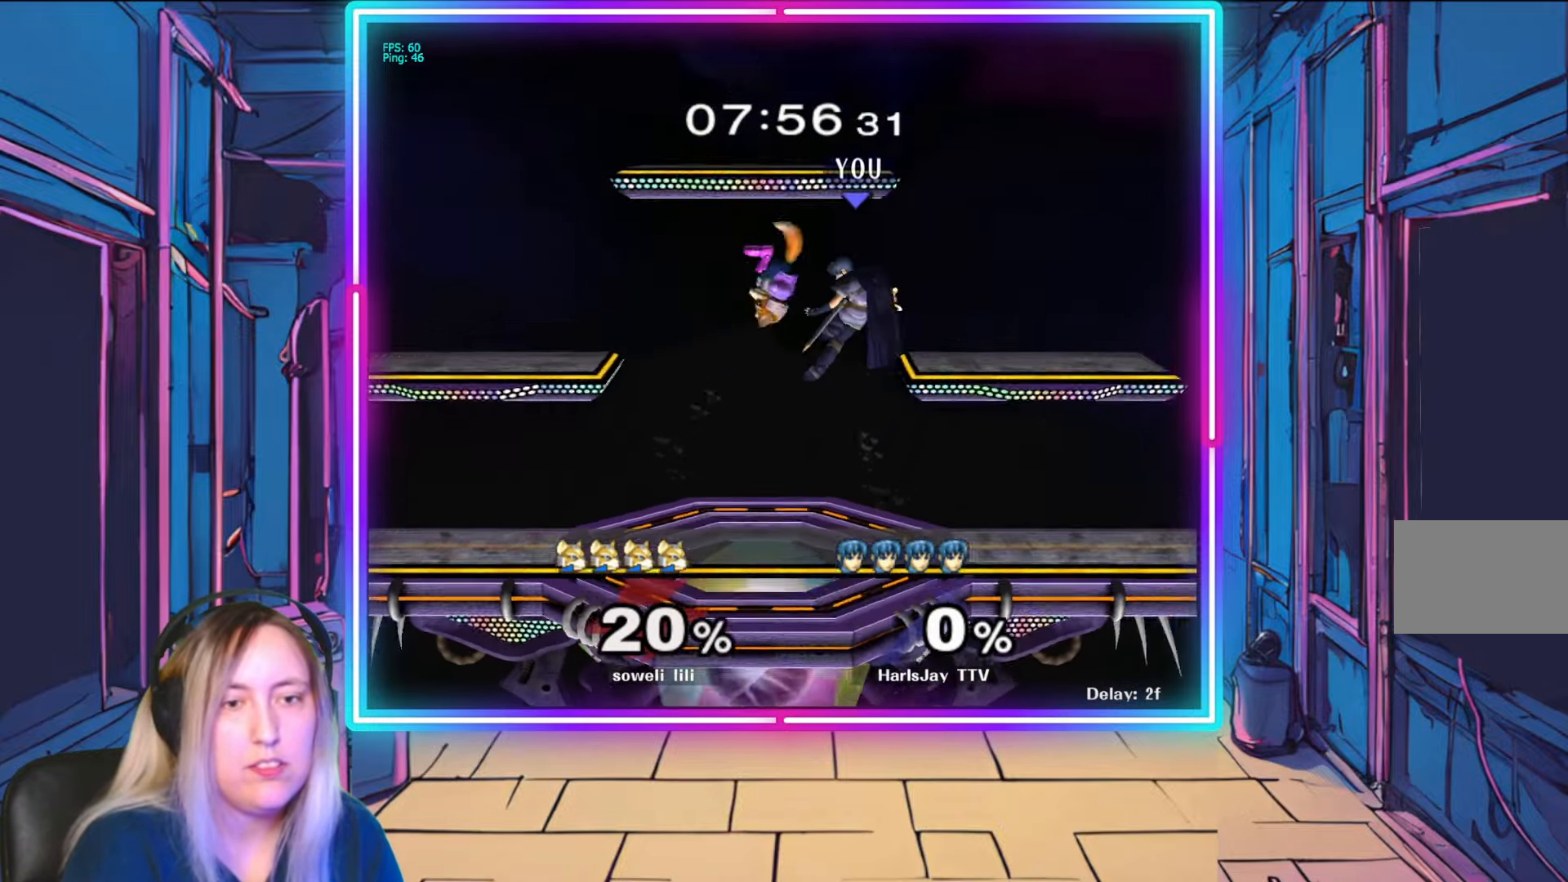
{"buttons": [], "left_stick": "left", "right_stick": "center", "events": [[100, "A", "down"], [133, "Y", "down"], [150, "Y", "up"], [217, "A", "up"], [267, "A", "down"], [383, "A", "up"]]}
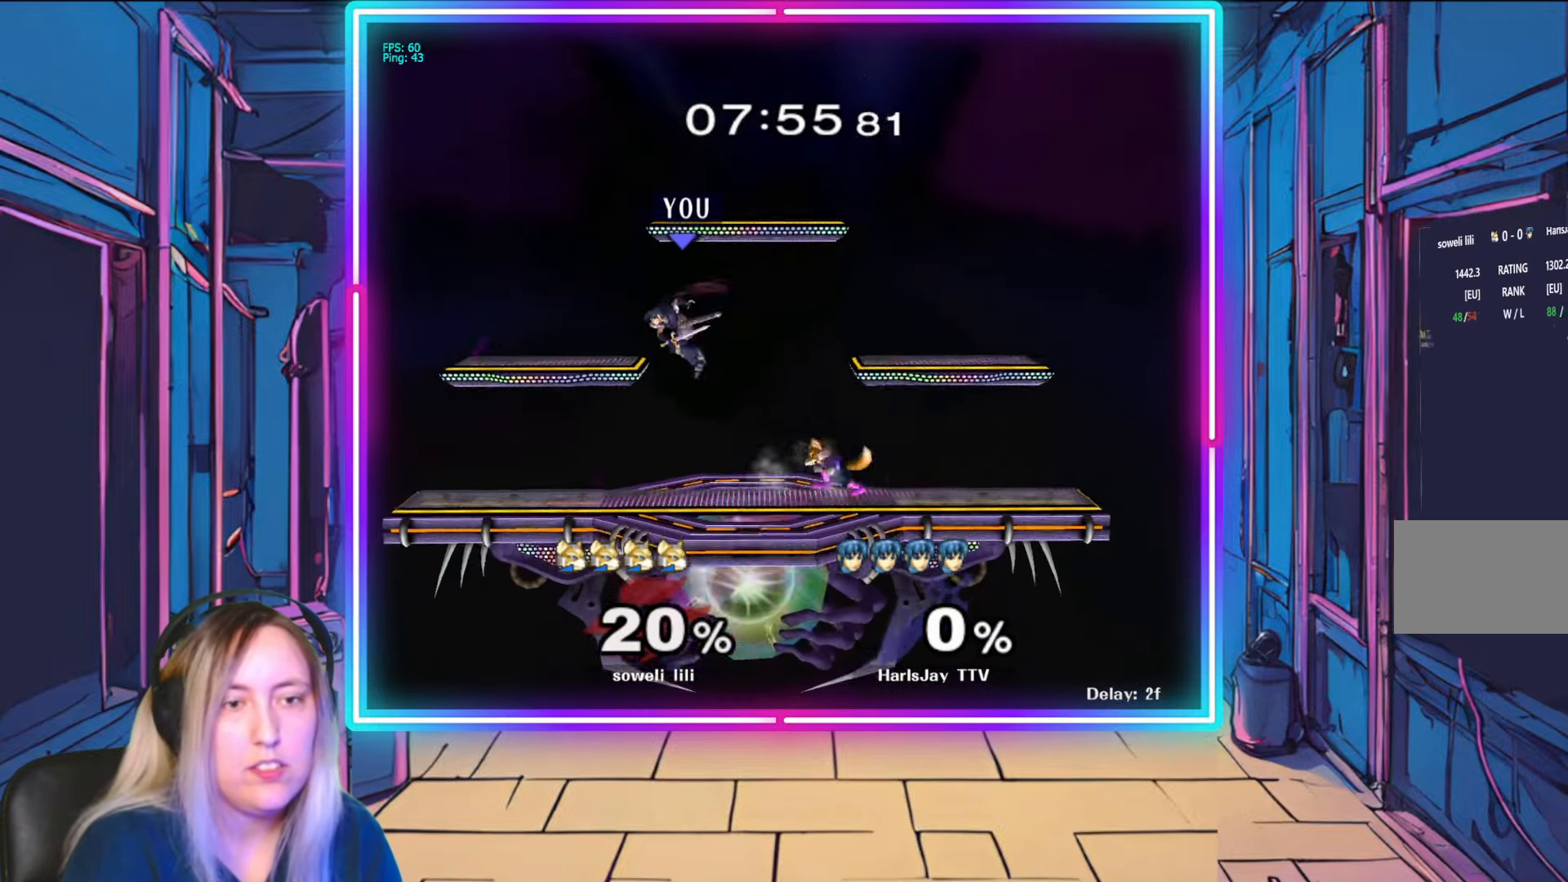
{"buttons": [], "left_stick": "down", "right_stick": "right", "events": [[167, "left_stick", "down-left"], [383, "right_stick", "right"], [483, "left_stick", "down"]]}
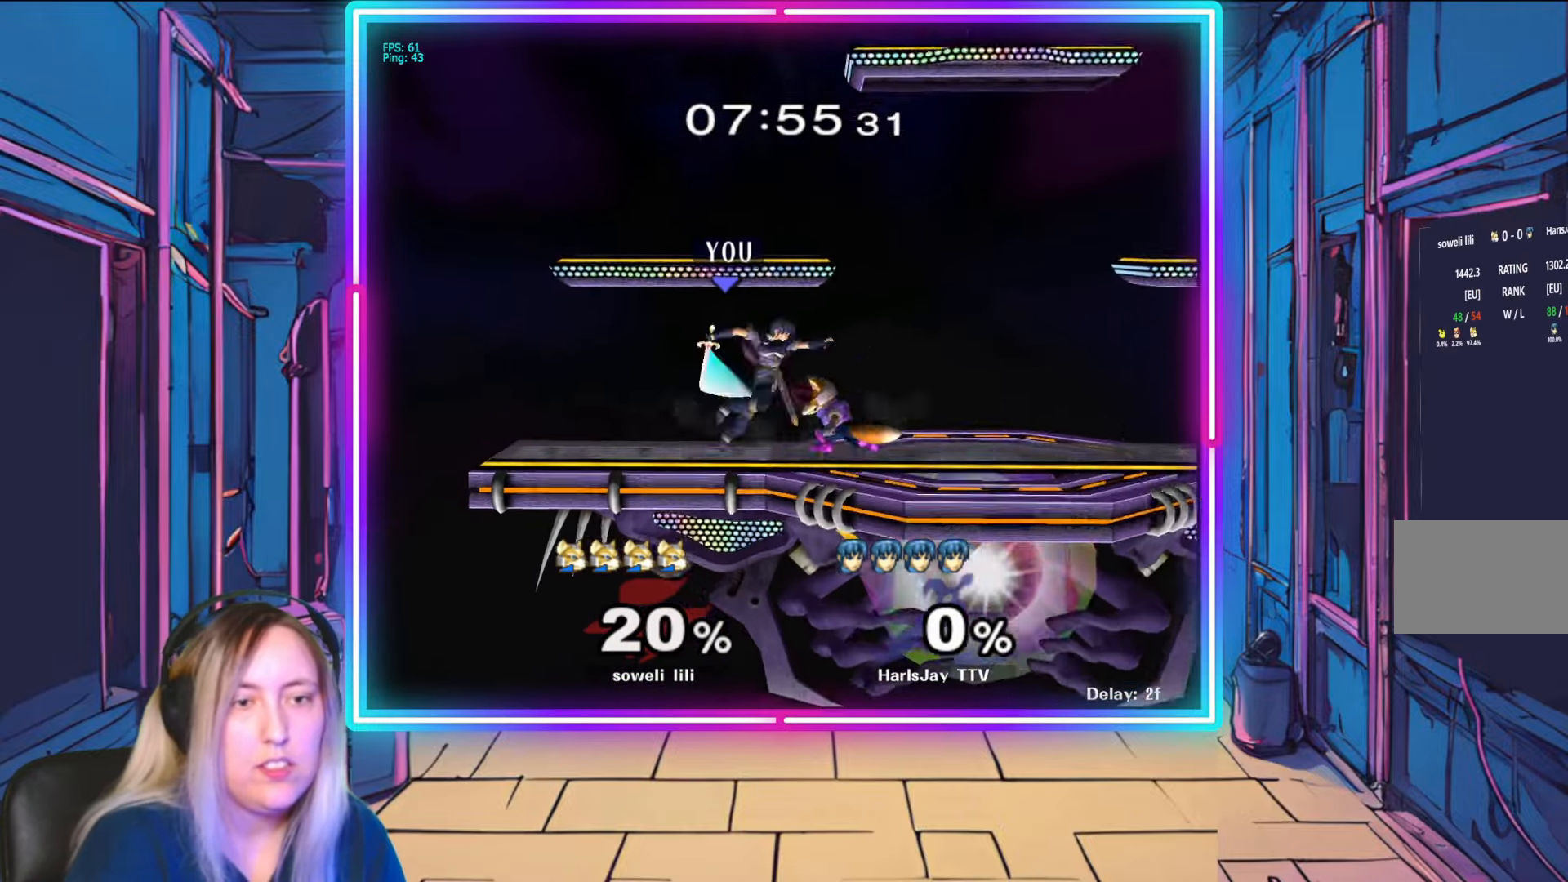
{"buttons": [], "left_stick": "center", "right_stick": "center", "events": [[117, "left_stick", "down-right"], [333, "left_stick", "center"], [333, "right_stick", "center"]]}
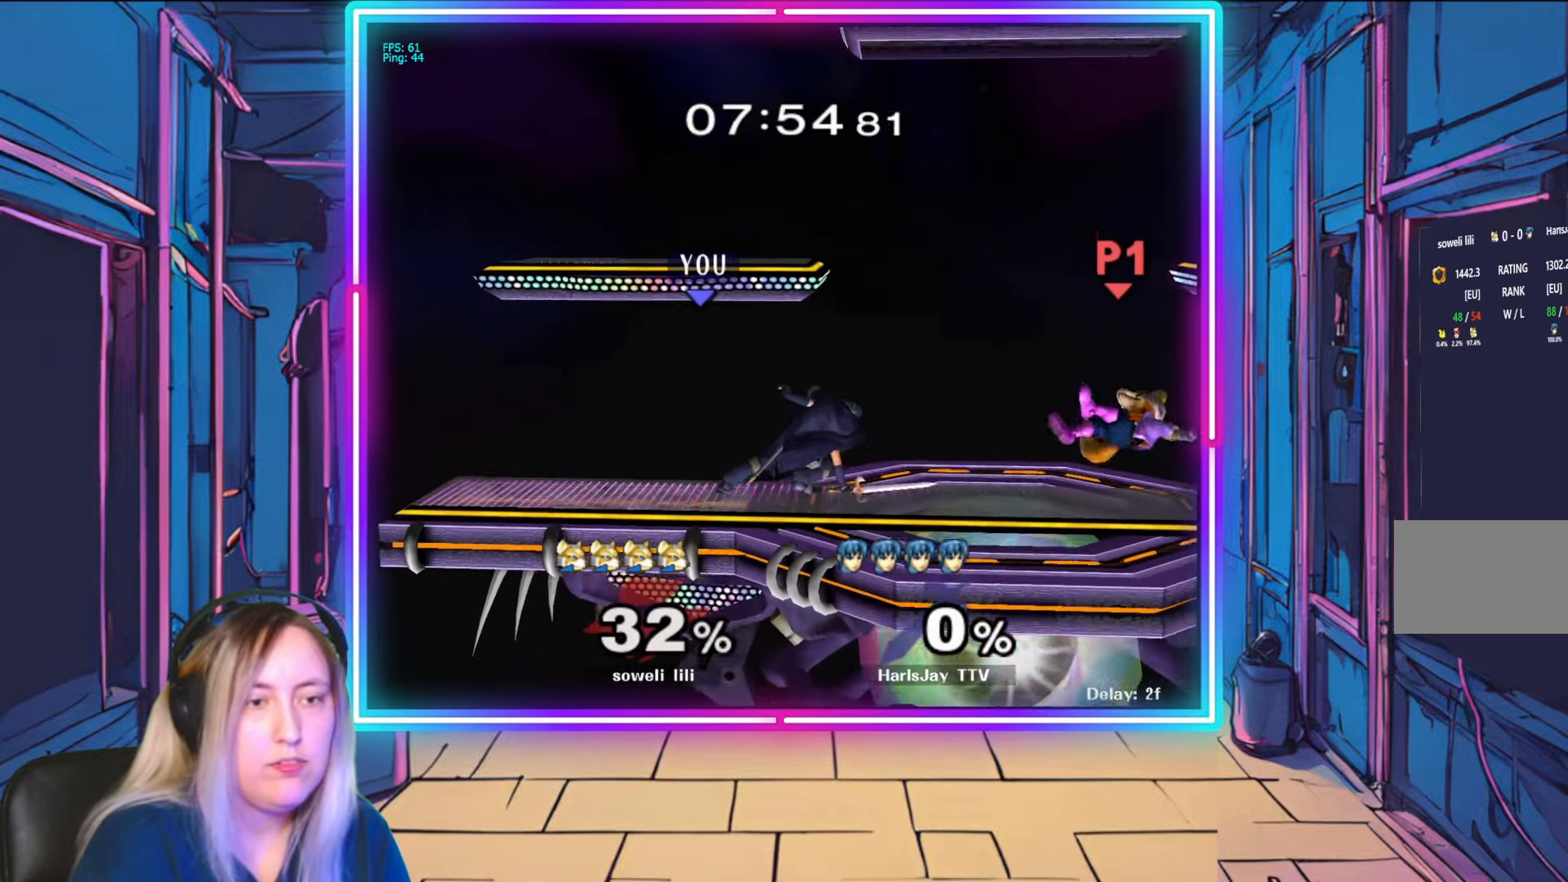
{"buttons": [], "left_stick": "right", "right_stick": "center", "events": [[317, "left_stick", "right"], [383, "Y", "down"], [467, "Y", "up"]]}
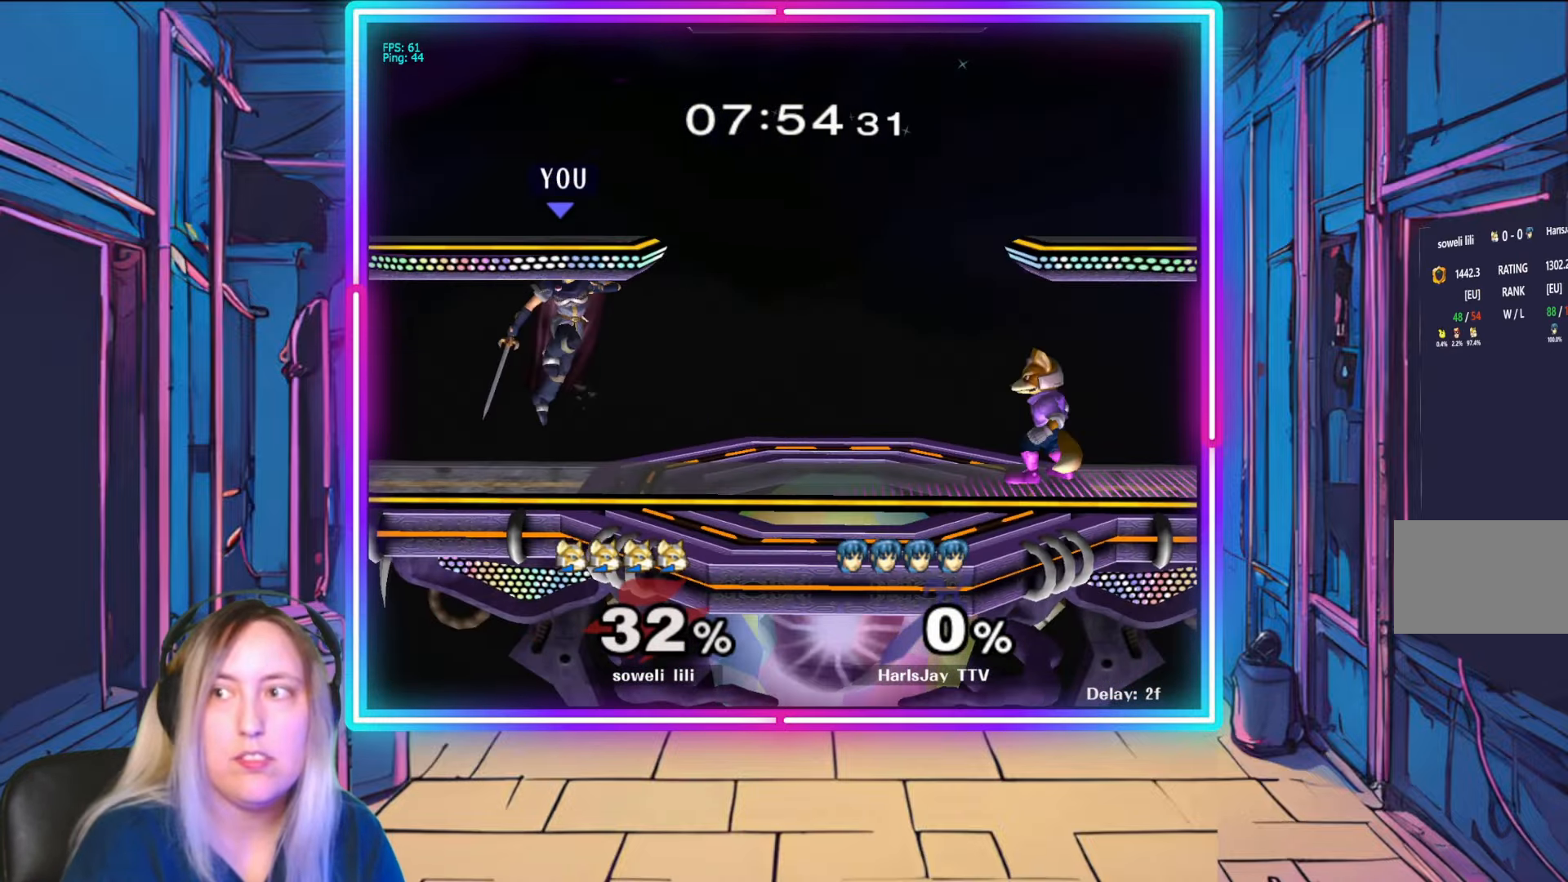
{"buttons": [], "left_stick": "right", "right_stick": "center", "events": [[33, "left_stick", "down-right"], [133, "left_stick", "down"], [367, "A", "down"], [383, "left_stick", "down-right"], [467, "A", "up"], [500, "left_stick", "right"]]}
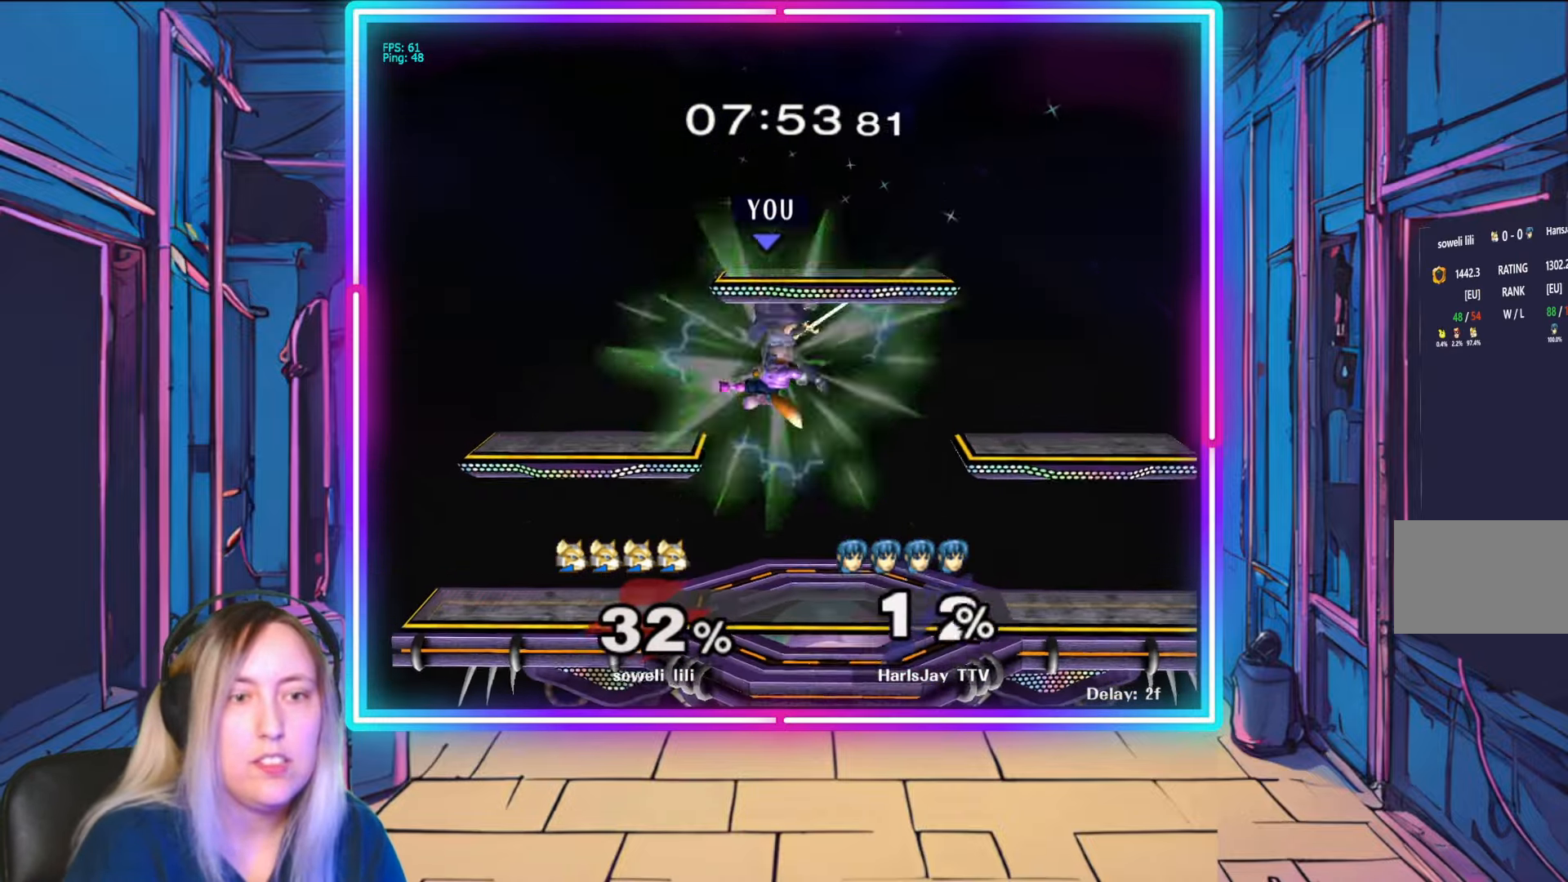
{"buttons": ["A"], "left_stick": "right", "right_stick": "center", "events": [[17, "A", "down"], [117, "A", "up"], [167, "A", "down"], [250, "A", "up"], [317, "A", "down"], [333, "left_stick", "up-right"], [400, "A", "up"], [467, "A", "down"], [483, "left_stick", "right"]]}
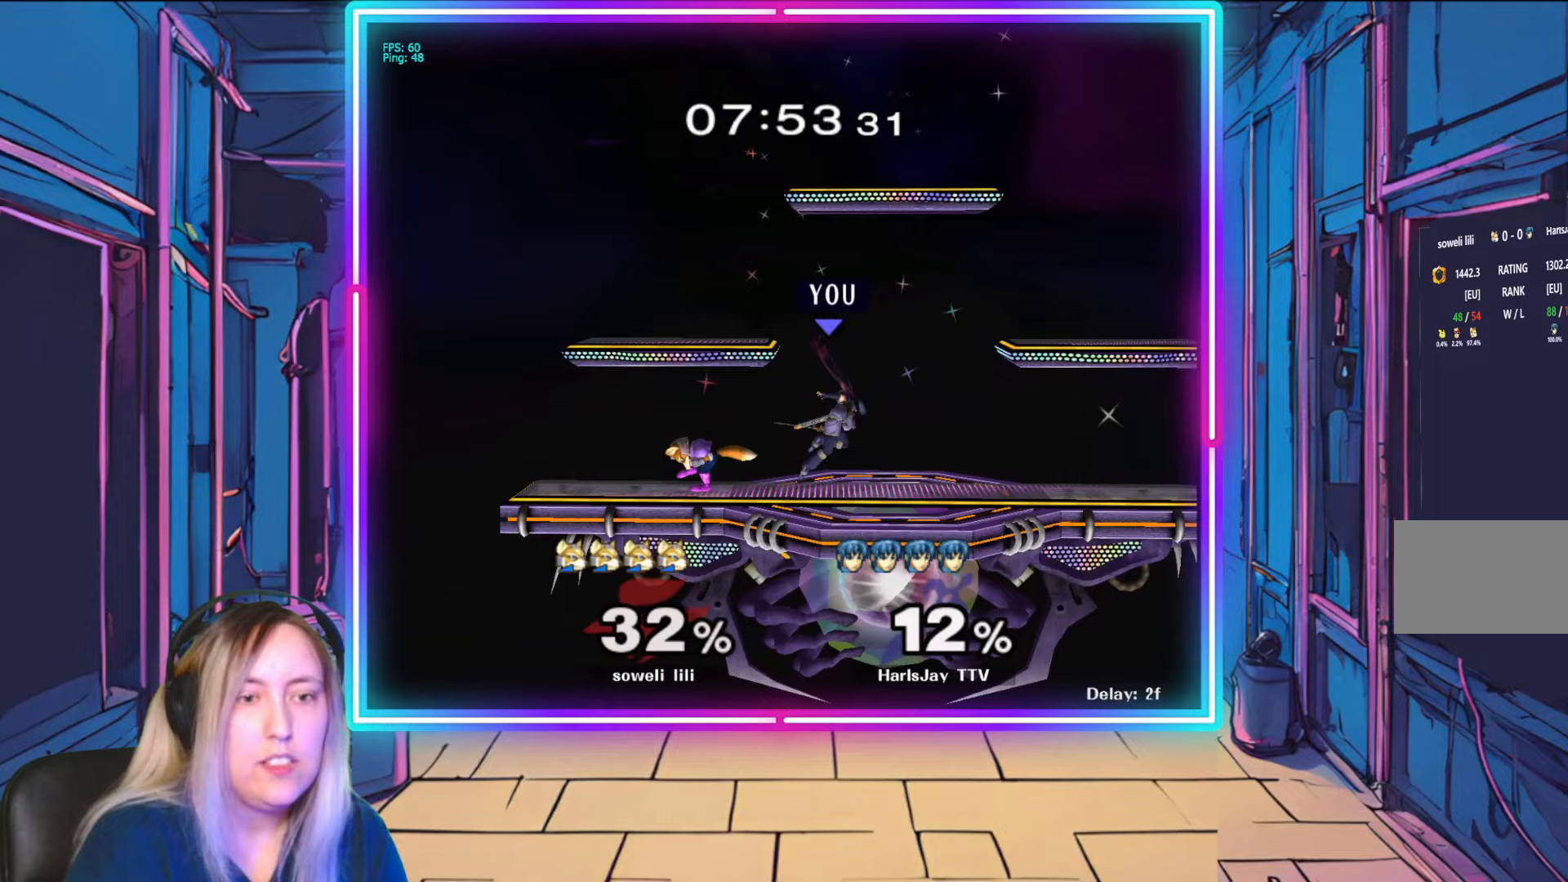
{"buttons": [], "left_stick": "down-left", "right_stick": "center", "events": [[50, "A", "up"], [133, "A", "down"], [183, "A", "up"], [300, "right_stick", "left"], [367, "left_stick", "down-left"], [400, "right_stick", "center"]]}
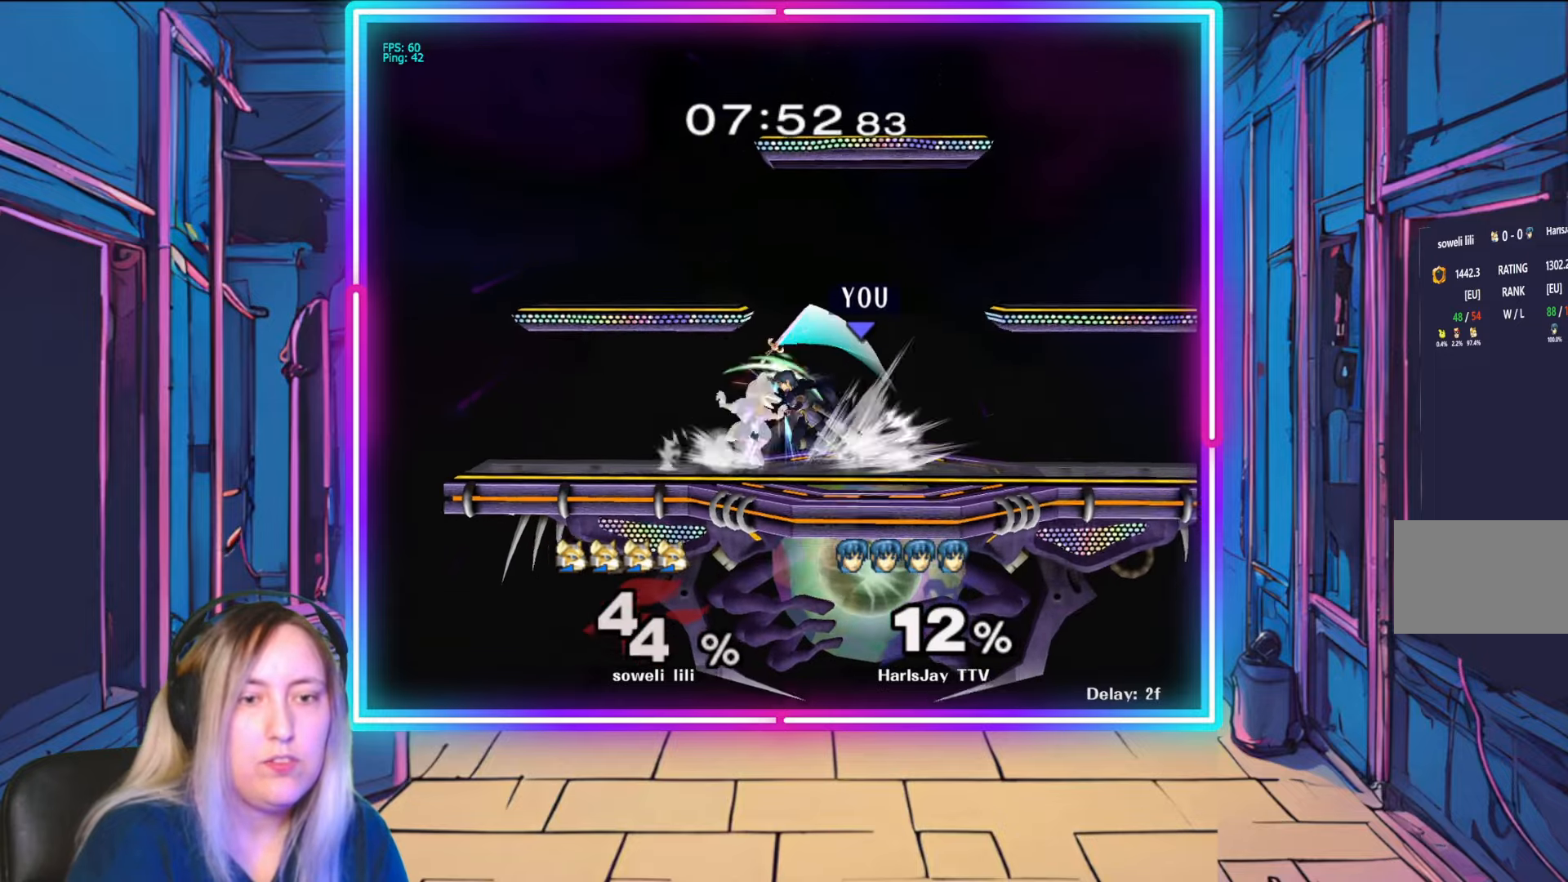
{"buttons": [], "left_stick": "center", "right_stick": "center", "events": [[17, "A", "down"], [167, "A", "up"], [183, "A", "down"], [333, "A", "up"], [450, "left_stick", "center"]]}
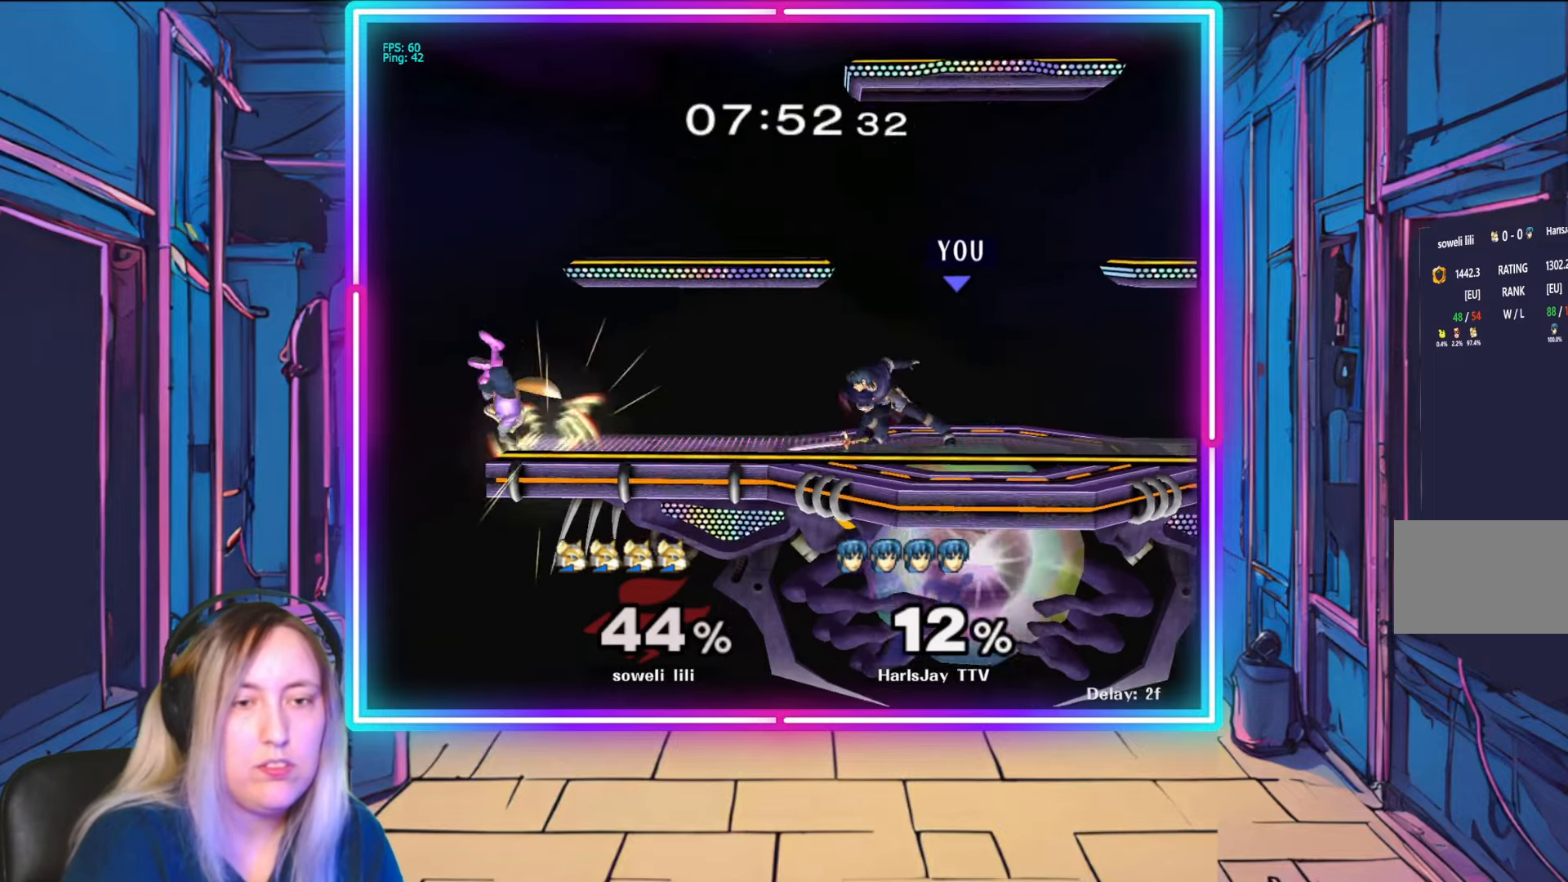
{"buttons": ["A"], "left_stick": "down", "right_stick": "center", "events": [[183, "left_stick", "left"], [333, "A", "down"], [383, "left_stick", "down"], [433, "A", "up"], [500, "A", "down"]]}
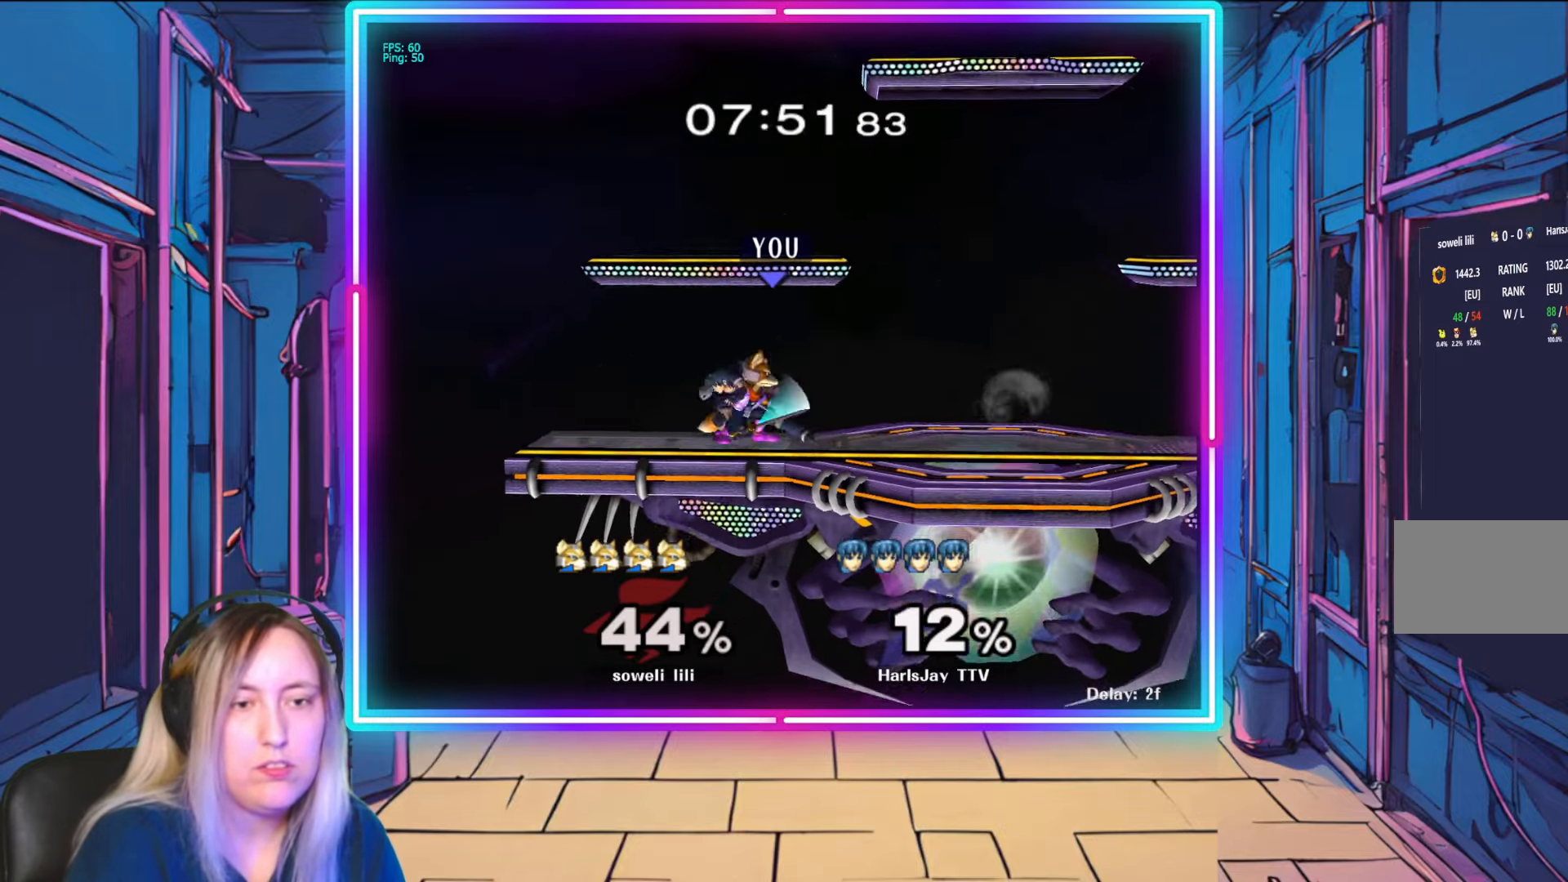
{"buttons": ["R1"], "left_stick": "down", "right_stick": "center", "events": [[100, "A", "up"], [100, "left_stick", "down-right"], [150, "A", "down"], [233, "A", "up"], [250, "left_stick", "center"], [267, "R1", "down"], [417, "left_stick", "down-right"], [467, "left_stick", "down"]]}
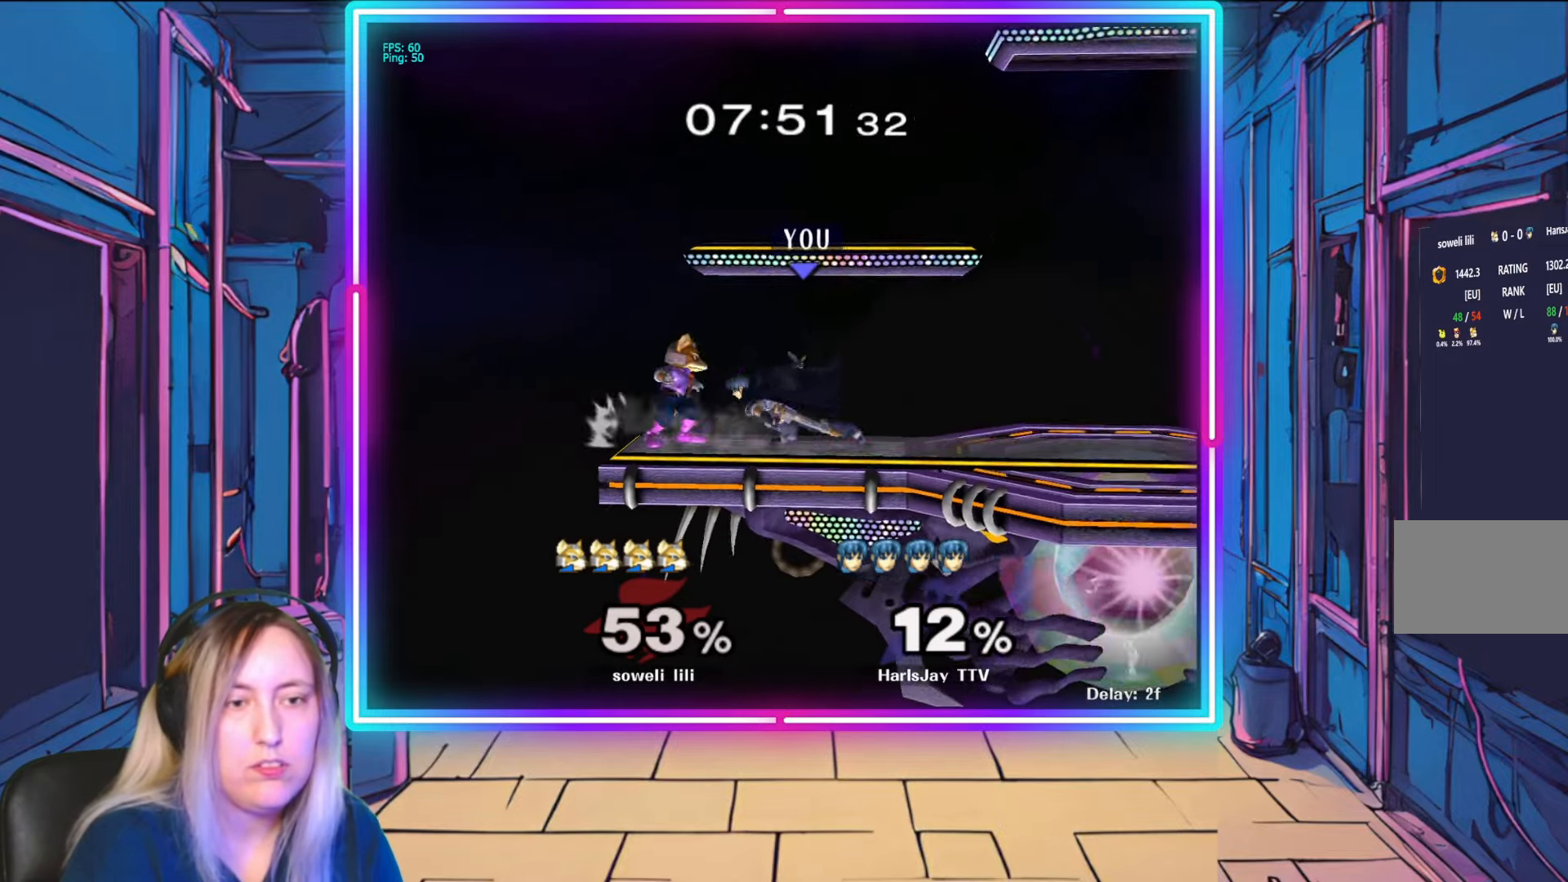
{"buttons": ["Y", "L1"], "left_stick": "right", "right_stick": "center", "events": [[117, "left_stick", "center"], [167, "left_stick", "right"], [317, "left_stick", "center"], [333, "A", "down"], [350, "Y", "down"], [367, "left_stick", "down-right"], [383, "L1", "down"], [417, "left_stick", "right"], [433, "A", "up"], [467, "R1", "up"], [467, "Y", "up"], [500, "Y", "down"]]}
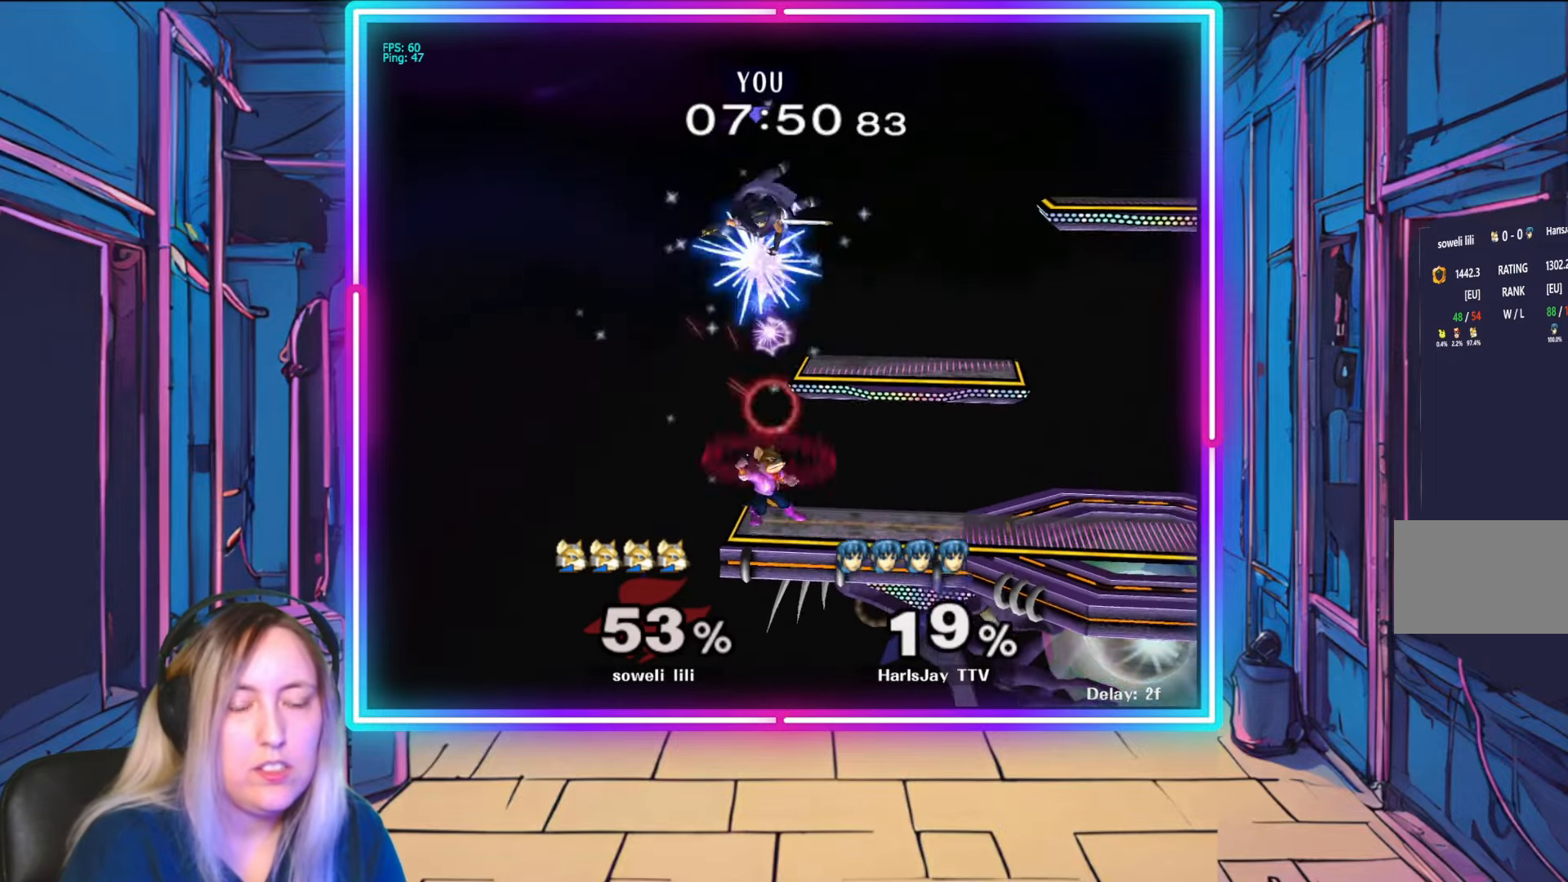
{"buttons": ["A", "Y"], "left_stick": "right", "right_stick": "center", "events": [[33, "A", "down"], [117, "A", "up"], [117, "Y", "up"], [133, "A", "down"], [183, "Y", "down"], [233, "Y", "up"], [250, "A", "up"], [283, "L1", "up"], [300, "A", "down"], [300, "Y", "down"], [333, "L1", "down"], [383, "A", "up"], [400, "Y", "up"], [467, "A", "down"], [467, "Y", "down"], [483, "L1", "up"]]}
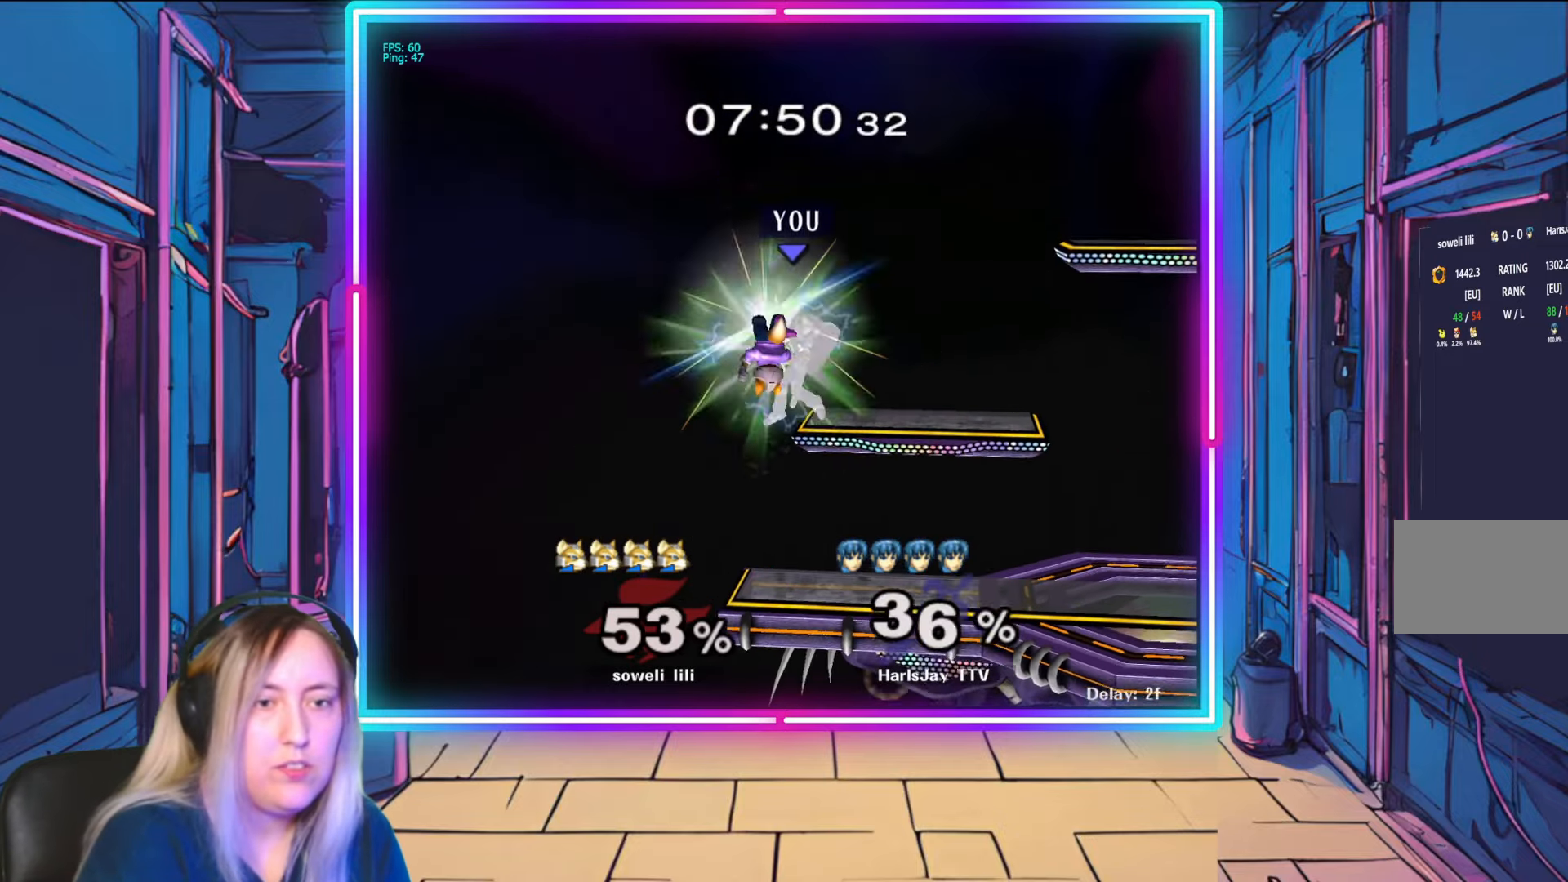
{"buttons": ["Y"], "left_stick": "right", "right_stick": "center", "events": [[33, "A", "up"], [100, "Y", "up"], [150, "Y", "down"], [217, "A", "down"], [283, "A", "up"], [283, "Y", "up"], [367, "Y", "down"]]}
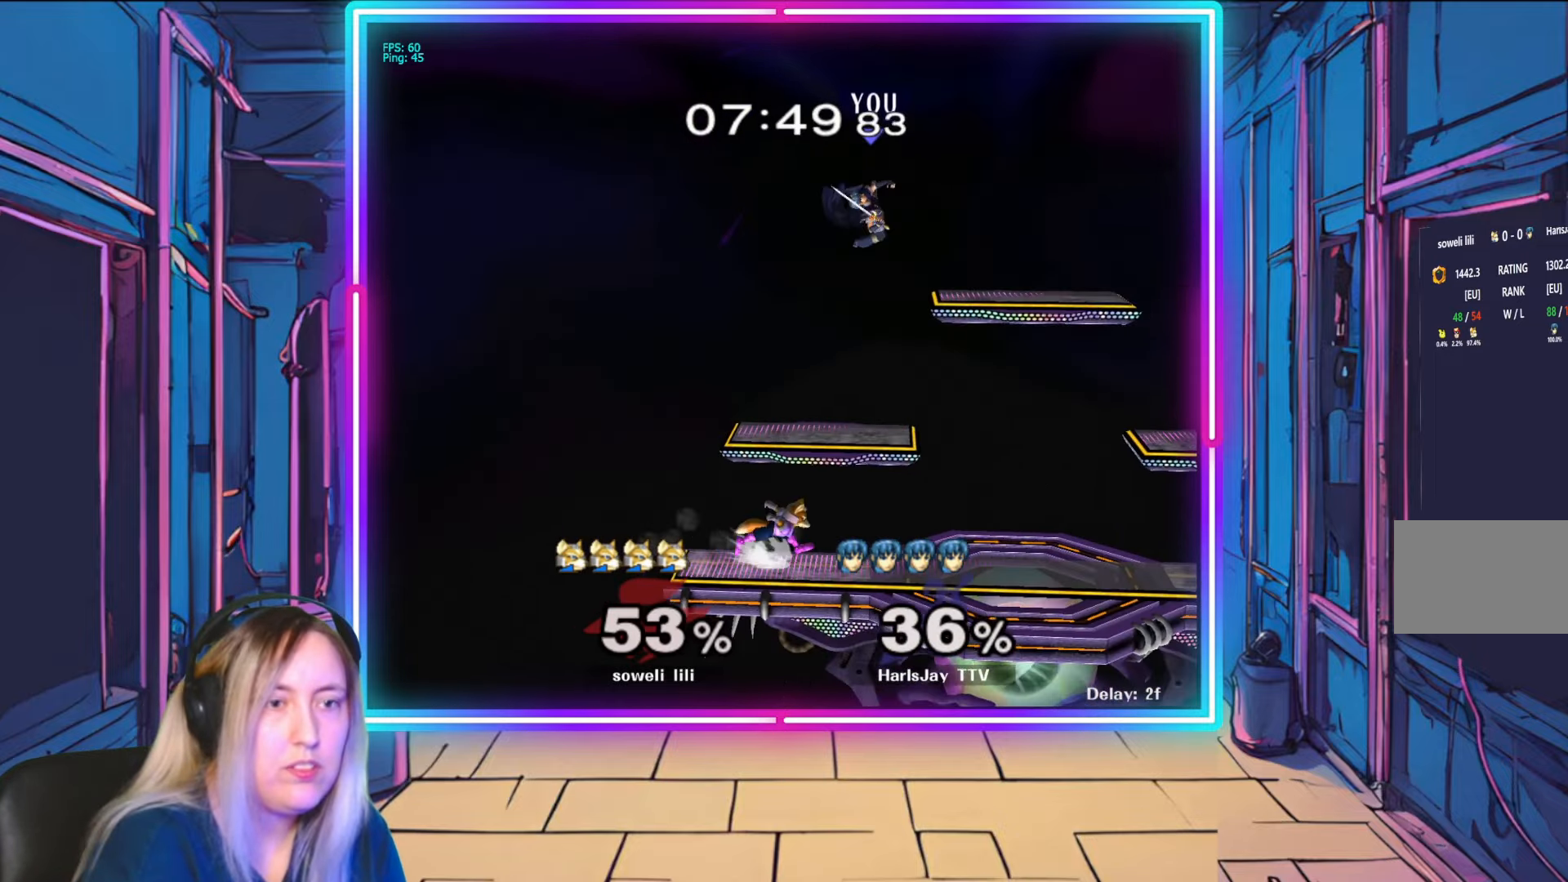
{"buttons": ["A"], "left_stick": "up-left", "right_stick": "center", "events": [[17, "Y", "up"], [133, "A", "down"], [150, "left_stick", "up-left"], [233, "A", "up"], [300, "A", "down"], [400, "A", "up"], [433, "A", "down"], [483, "Y", "down"], [500, "Y", "up"]]}
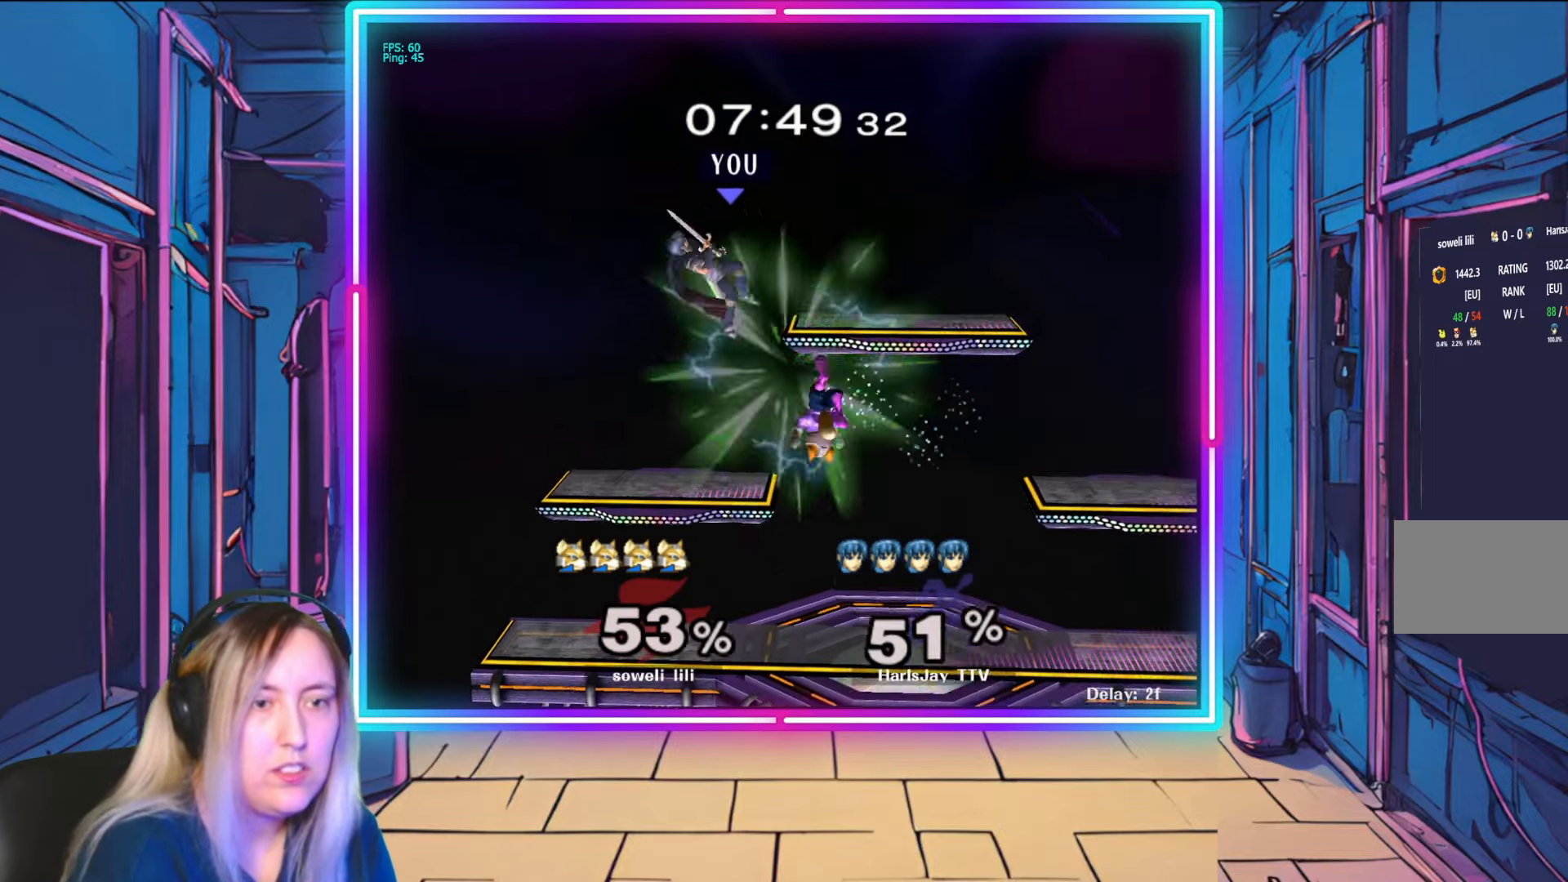
{"buttons": [], "left_stick": "right", "right_stick": "center", "events": [[33, "A", "up"], [200, "R1", "down"], [350, "left_stick", "center"], [450, "R1", "up"], [467, "left_stick", "right"]]}
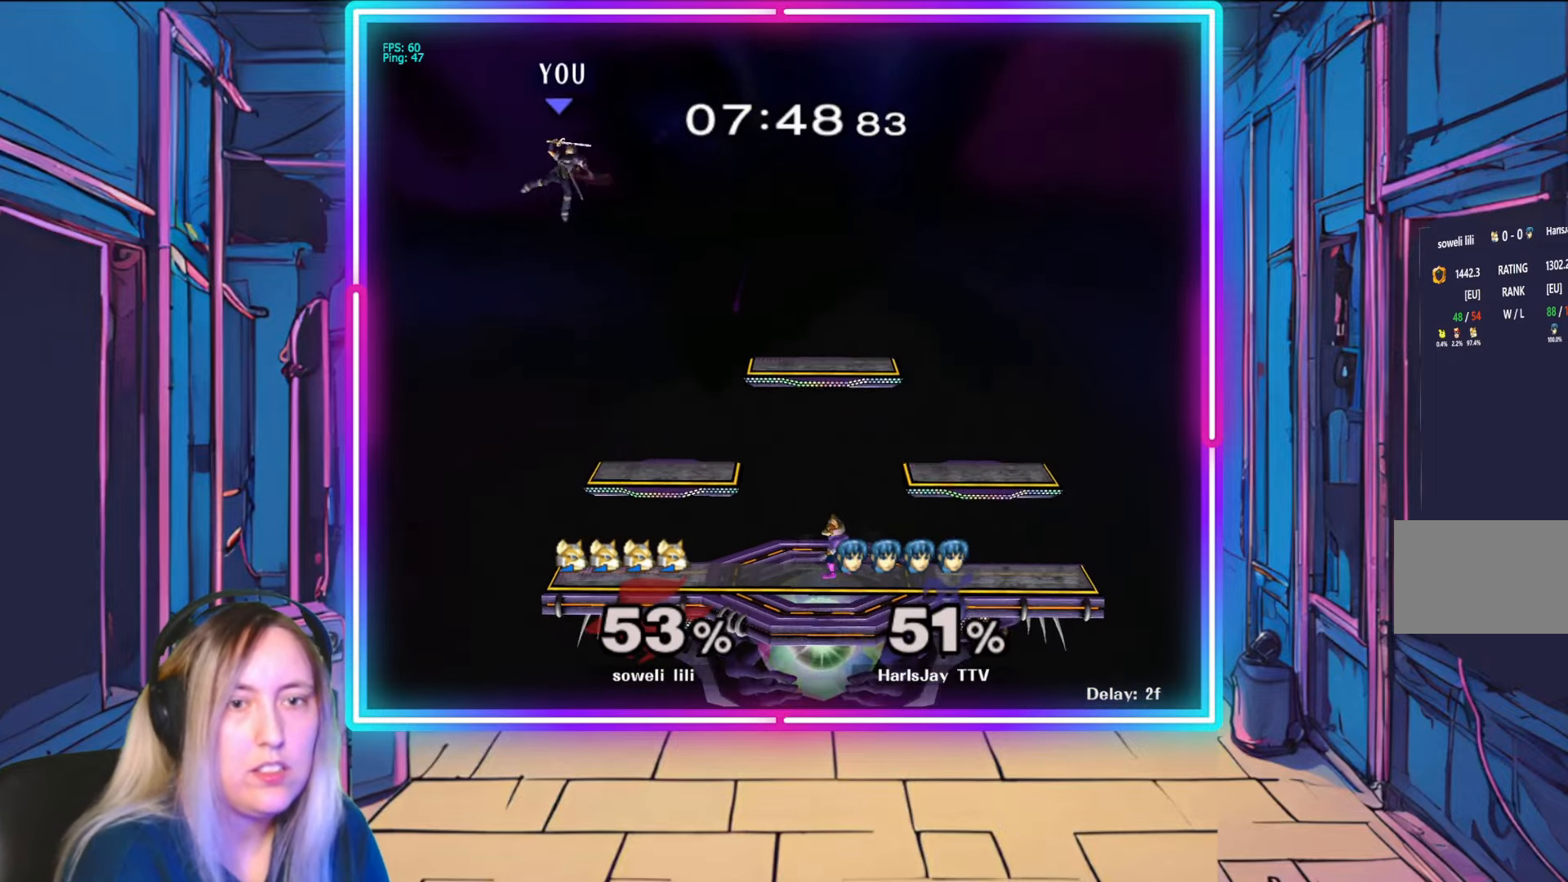
{"buttons": [], "left_stick": "right", "right_stick": "center", "events": [[117, "Y", "down"], [250, "Y", "up"], [333, "Y", "down"], [483, "Y", "up"]]}
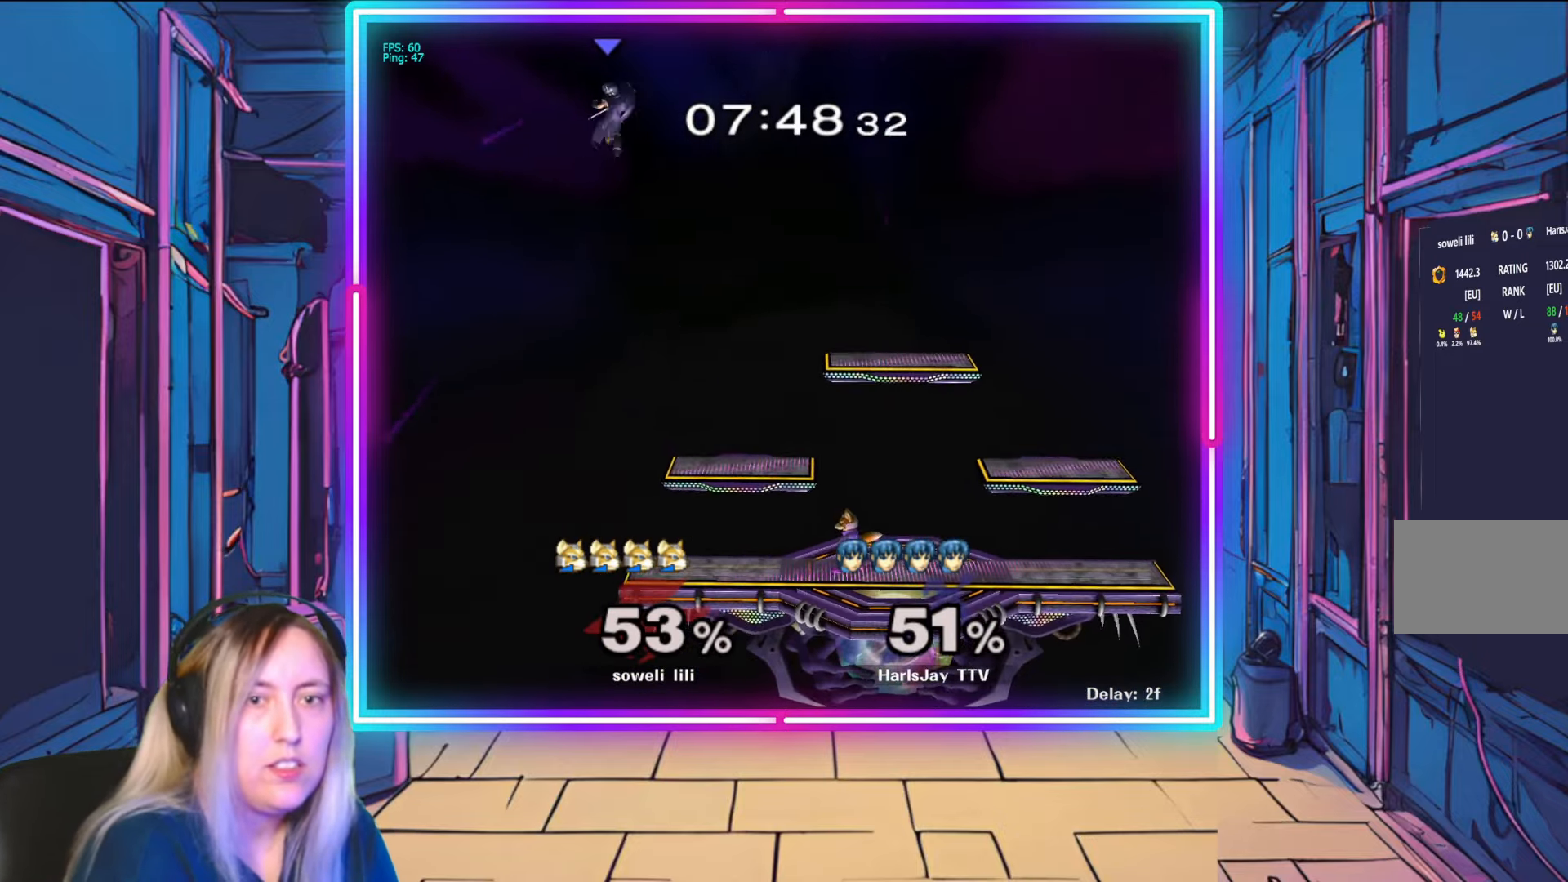
{"buttons": [], "left_stick": "right", "right_stick": "center", "events": [[33, "Y", "down"], [217, "Y", "up"]]}
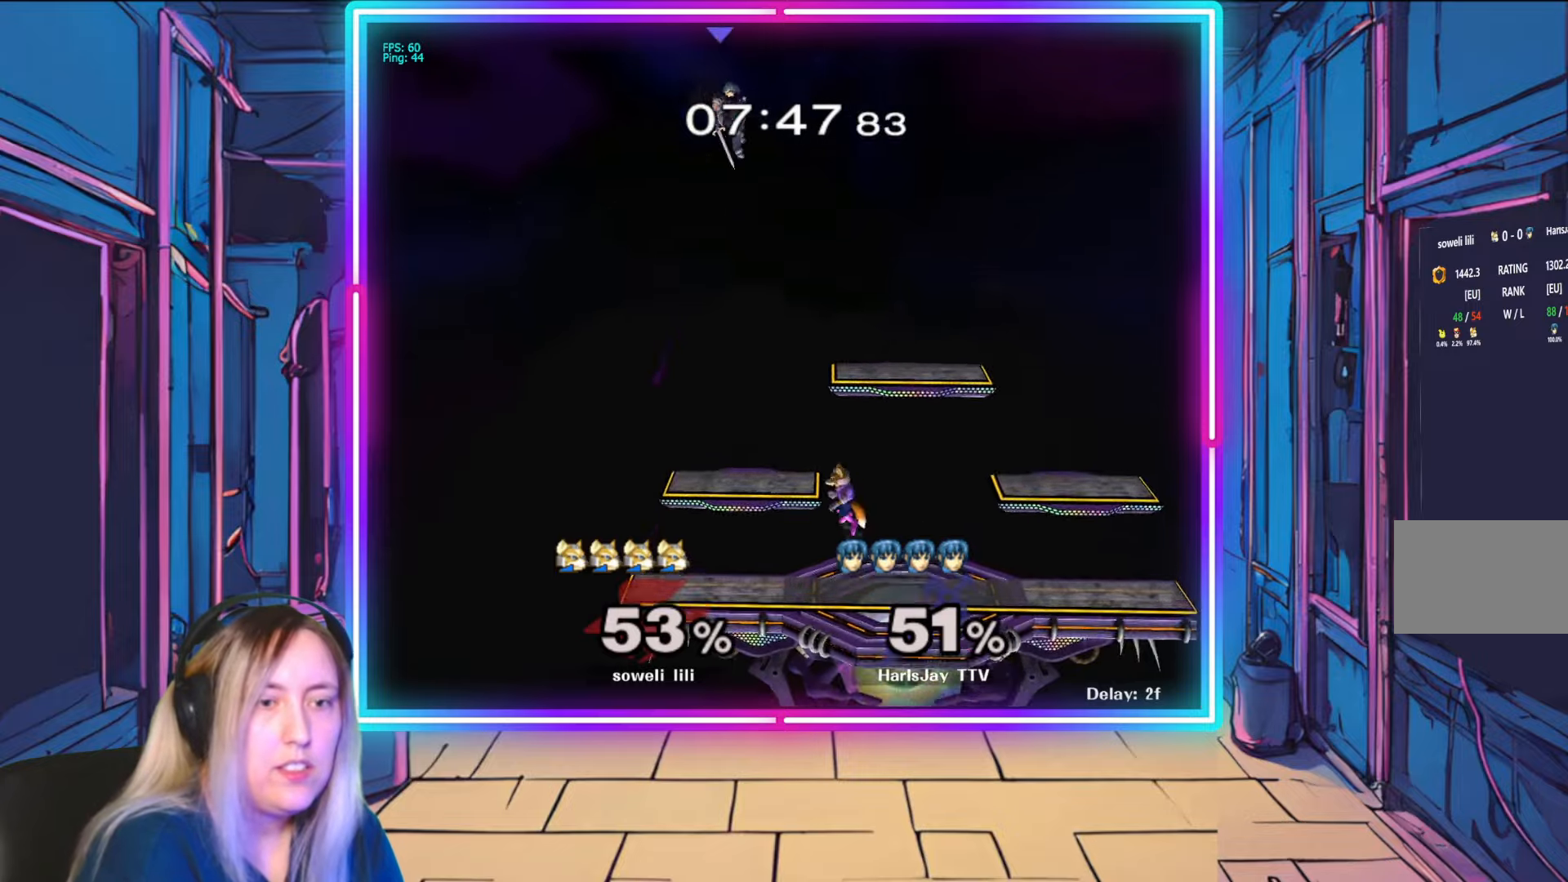
{"buttons": [], "left_stick": "down-right", "right_stick": "center", "events": [[133, "B", "down"], [333, "B", "up"], [433, "left_stick", "down-right"]]}
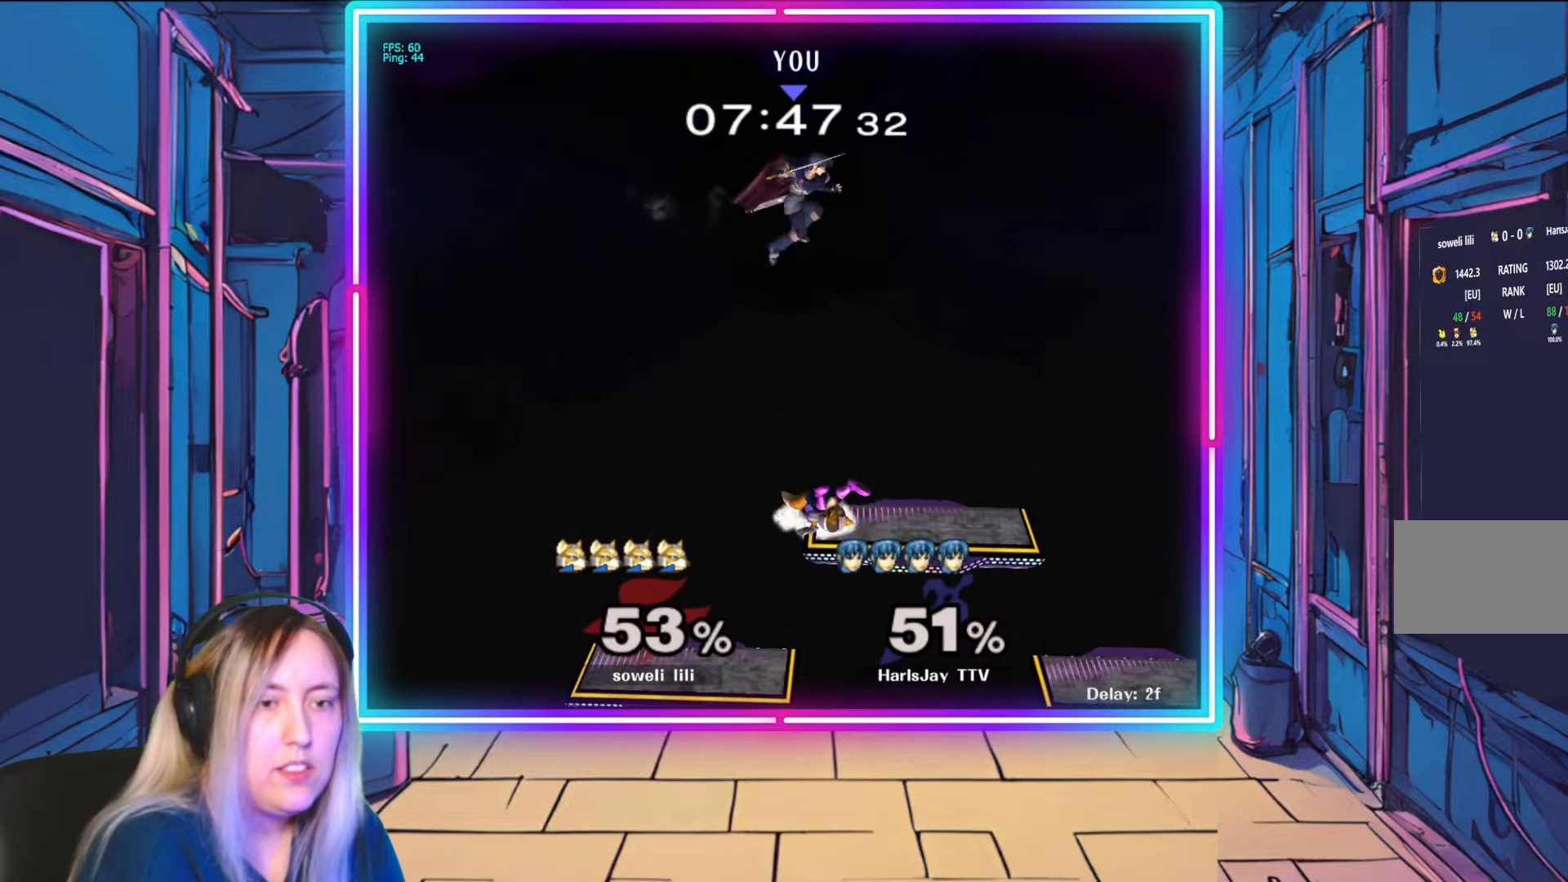
{"buttons": [], "left_stick": "down-right", "right_stick": "center", "events": [[150, "left_stick", "right"], [283, "B", "down"], [417, "B", "up"], [433, "left_stick", "down-right"]]}